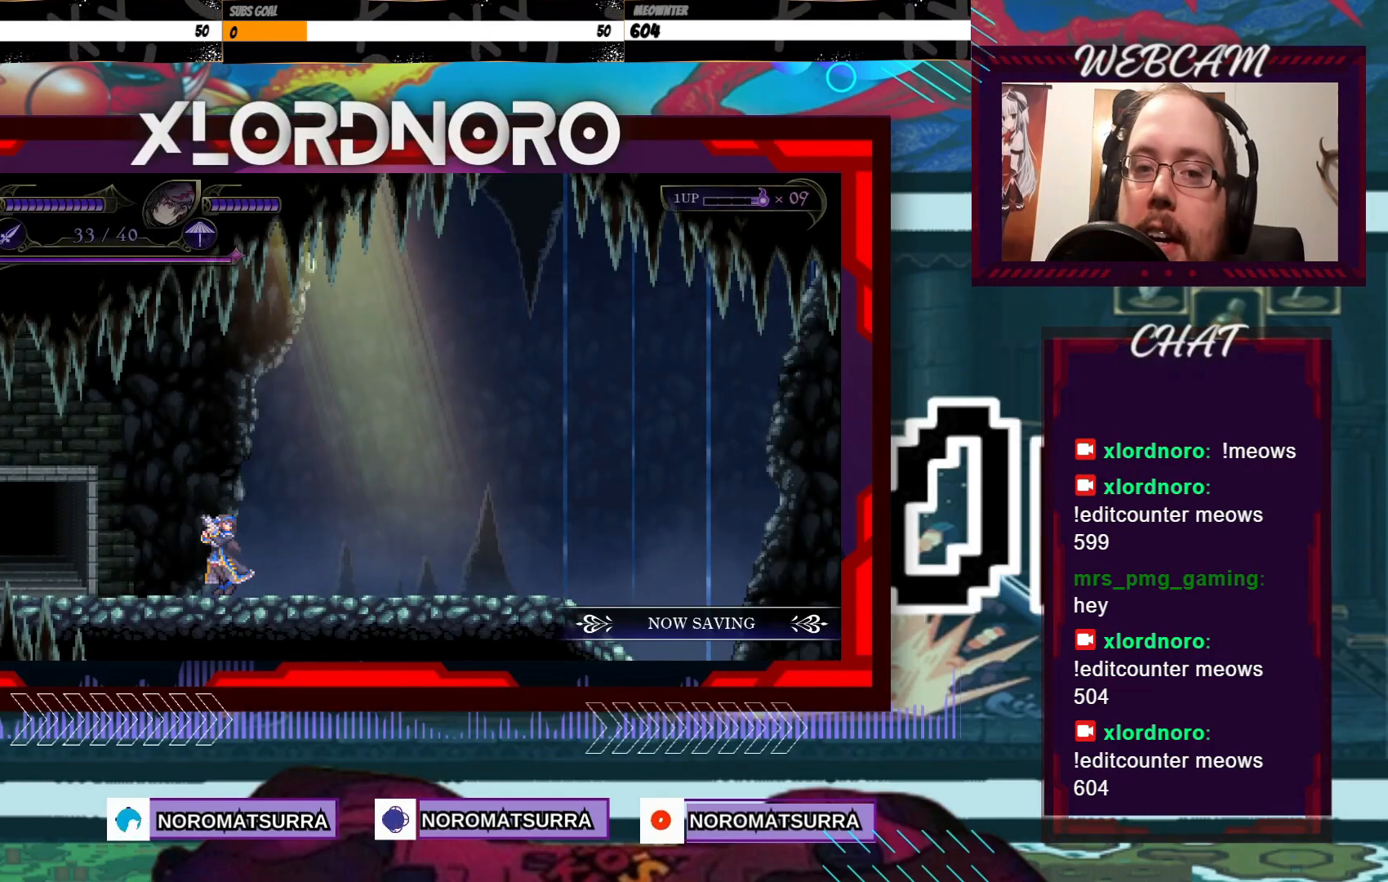
Gameplay with a controller (Xbox layout); each line is a JSON object with the inputs held at the frame after it. "events" lists button and stick changes between this image and that frame as [ms after this image, input, new state], when the widget could be followed in between. Not read: L3 R3.
{"buttons": [], "left_stick": "right", "right_stick": "center", "events": [[450, "left_stick", "right"]]}
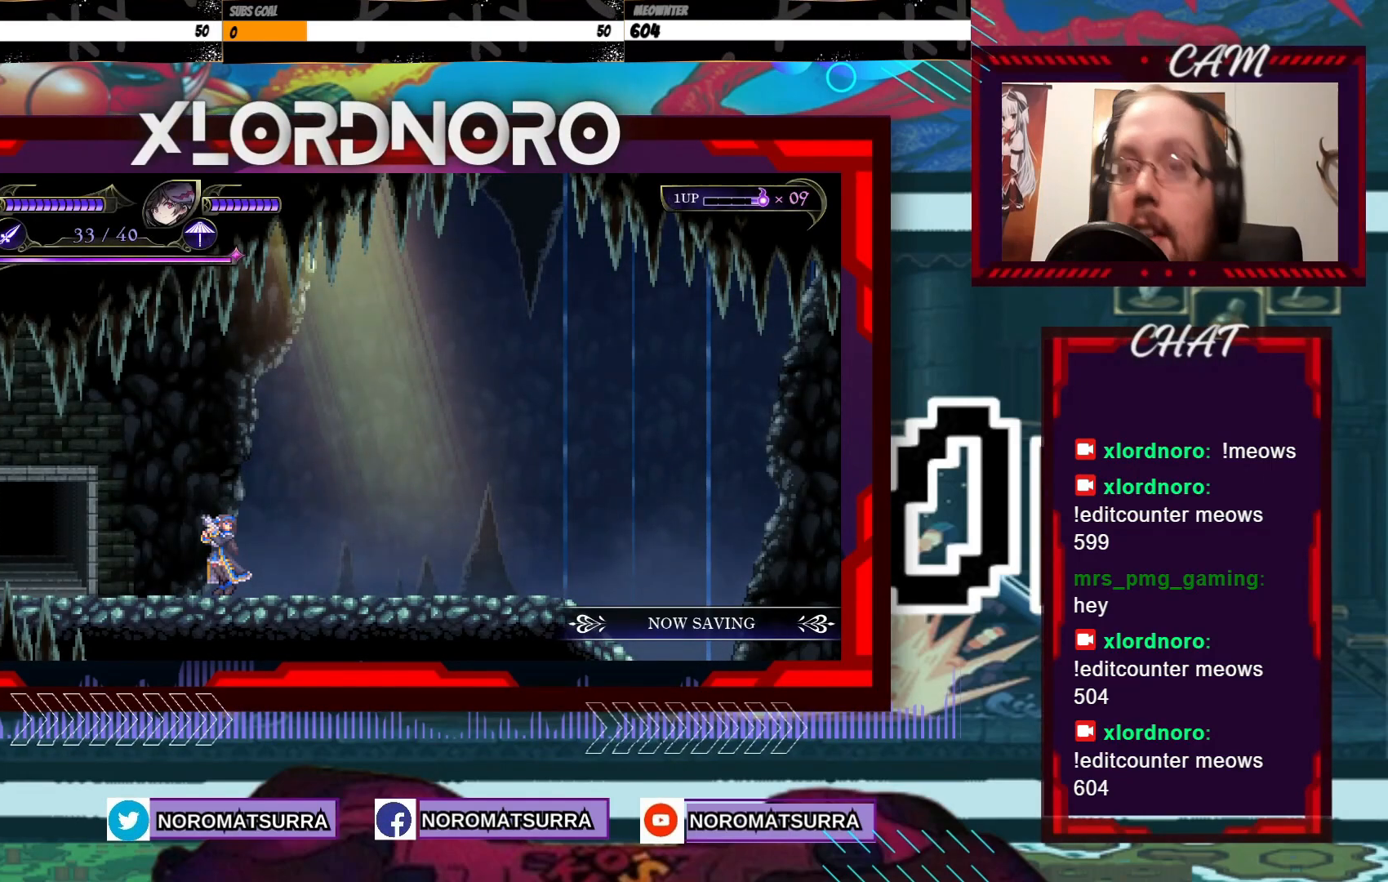
{"buttons": [], "left_stick": "right", "right_stick": "center", "events": []}
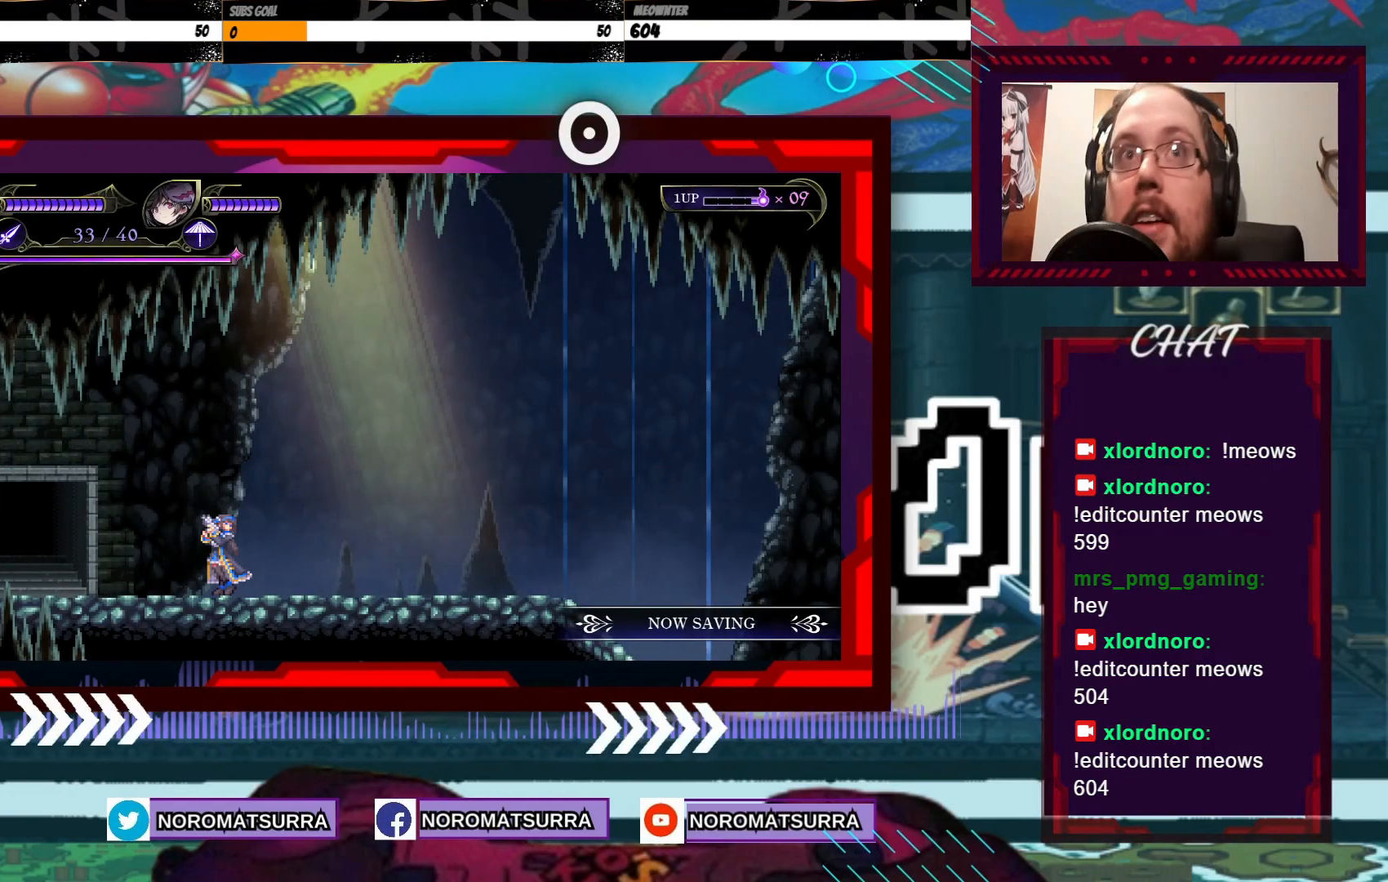
{"buttons": [], "left_stick": "right", "right_stick": "center", "events": []}
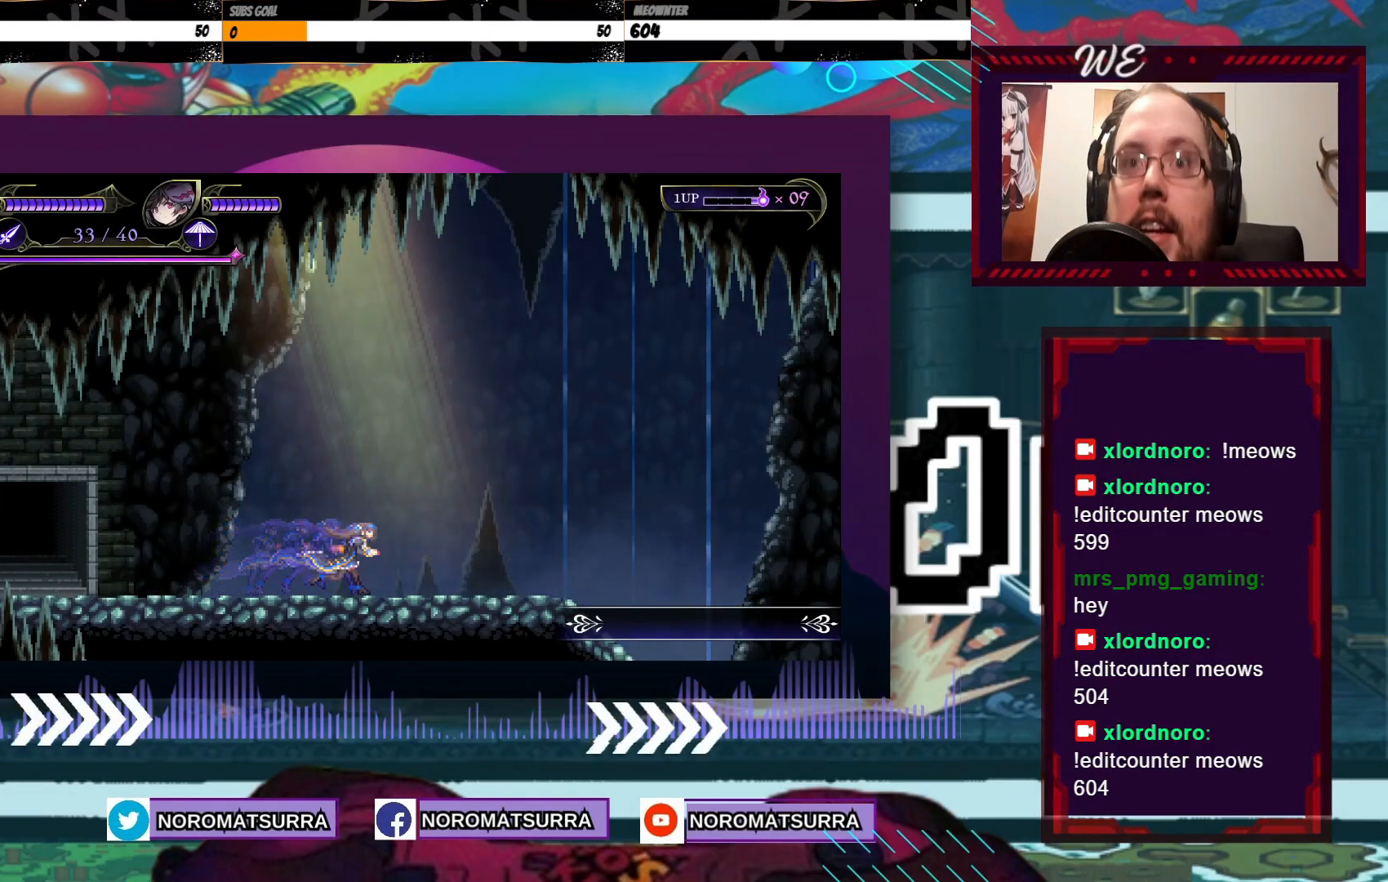
{"buttons": [], "left_stick": "right", "right_stick": "center", "events": []}
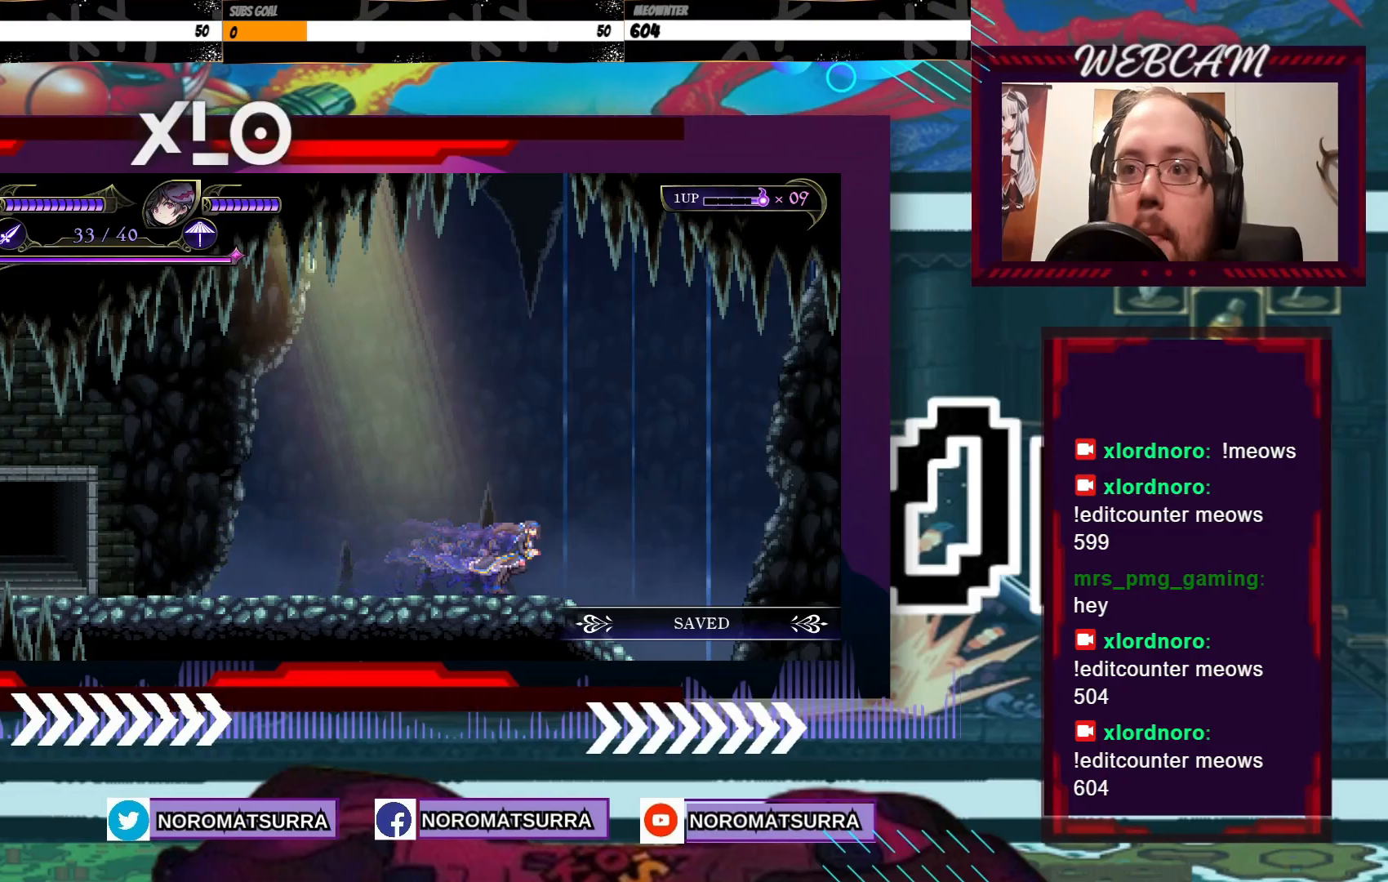
{"buttons": [], "left_stick": "right", "right_stick": "center", "events": []}
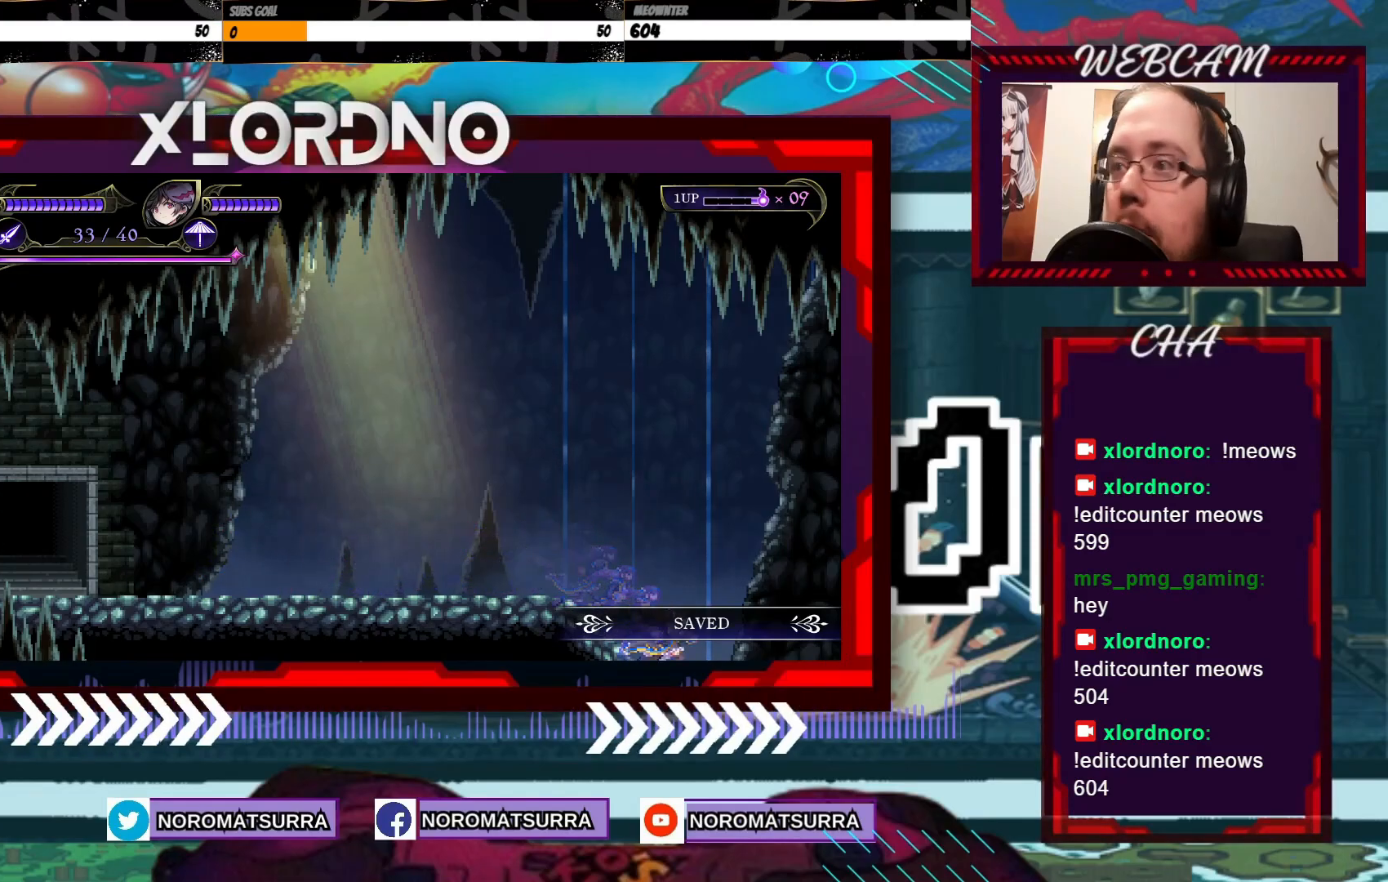
{"buttons": [], "left_stick": "center", "right_stick": "center", "events": [[450, "left_stick", "center"]]}
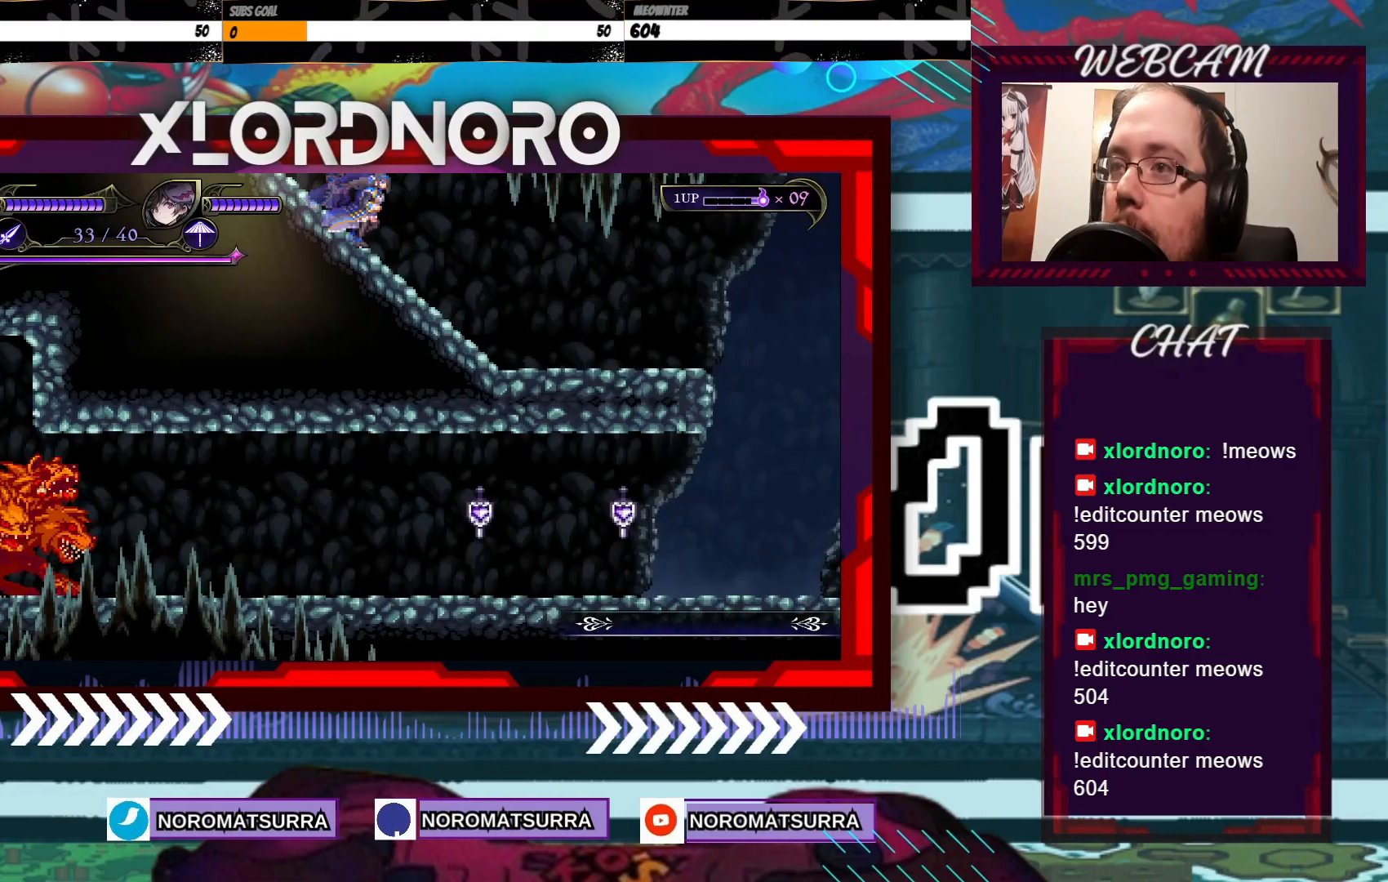
{"buttons": [], "left_stick": "right", "right_stick": "center", "events": [[117, "left_stick", "right"]]}
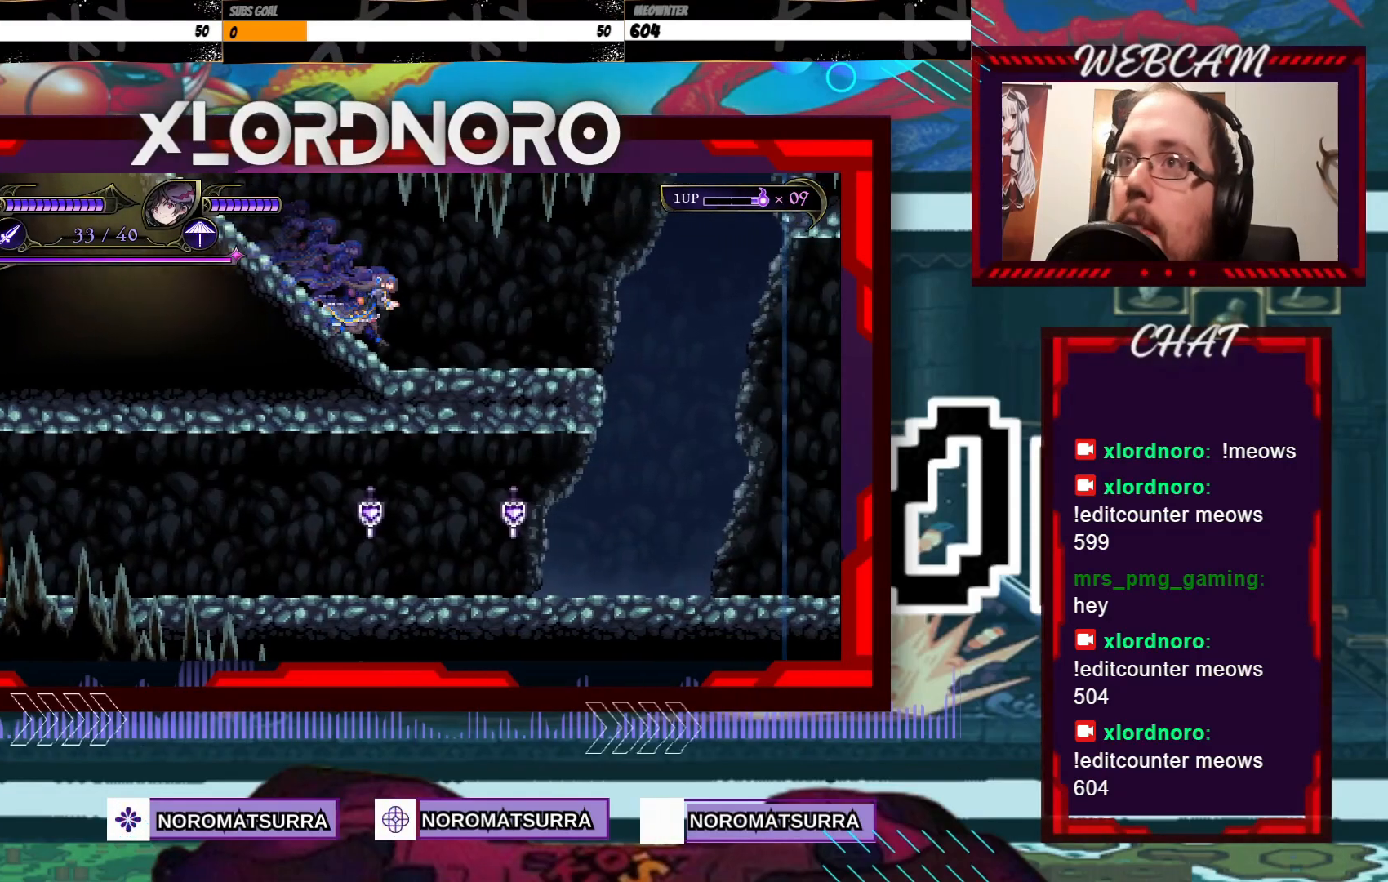
{"buttons": [], "left_stick": "right", "right_stick": "center", "events": []}
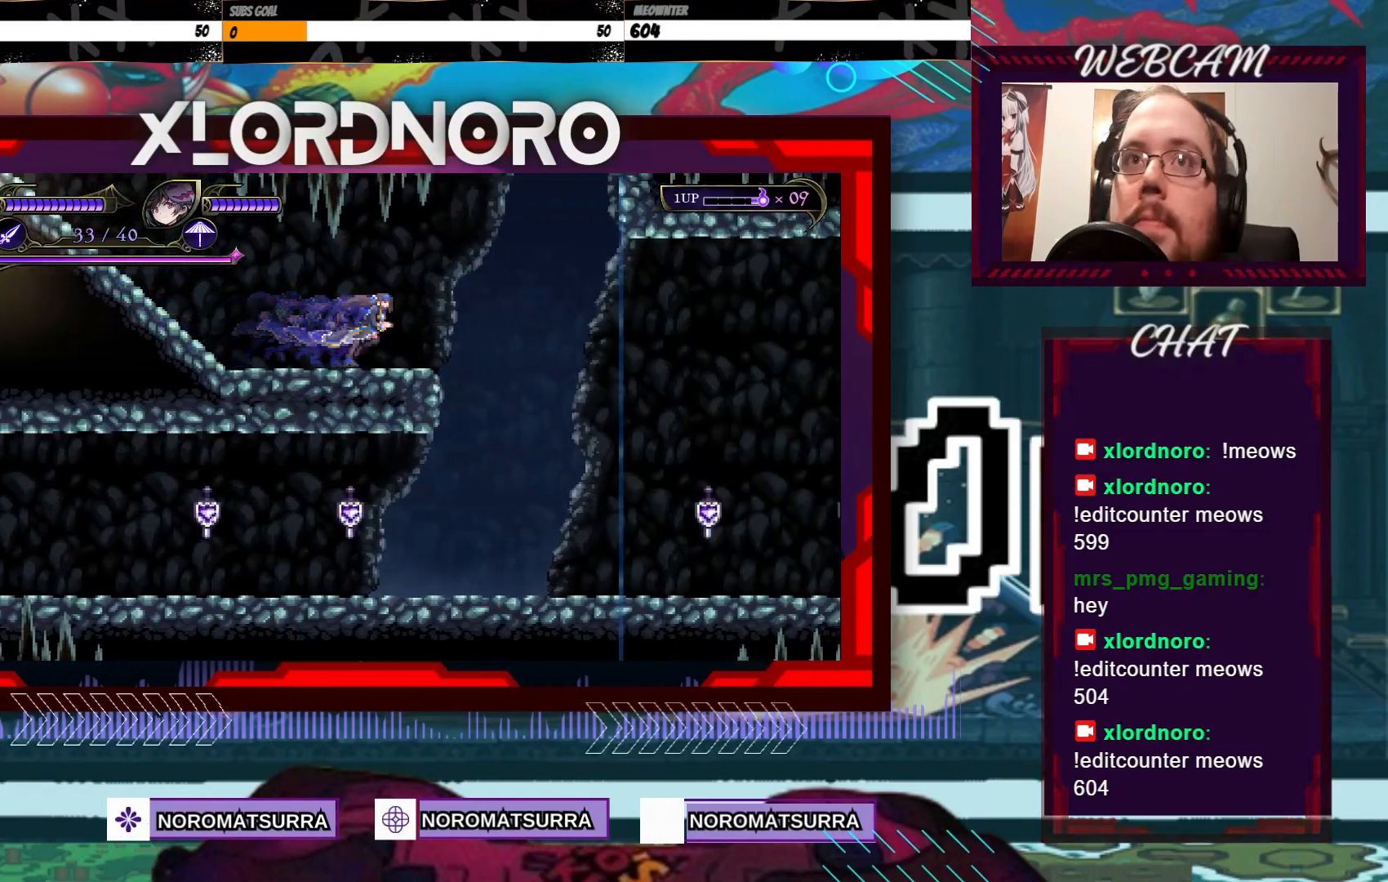
{"buttons": [], "left_stick": "left", "right_stick": "center", "events": [[467, "left_stick", "left"]]}
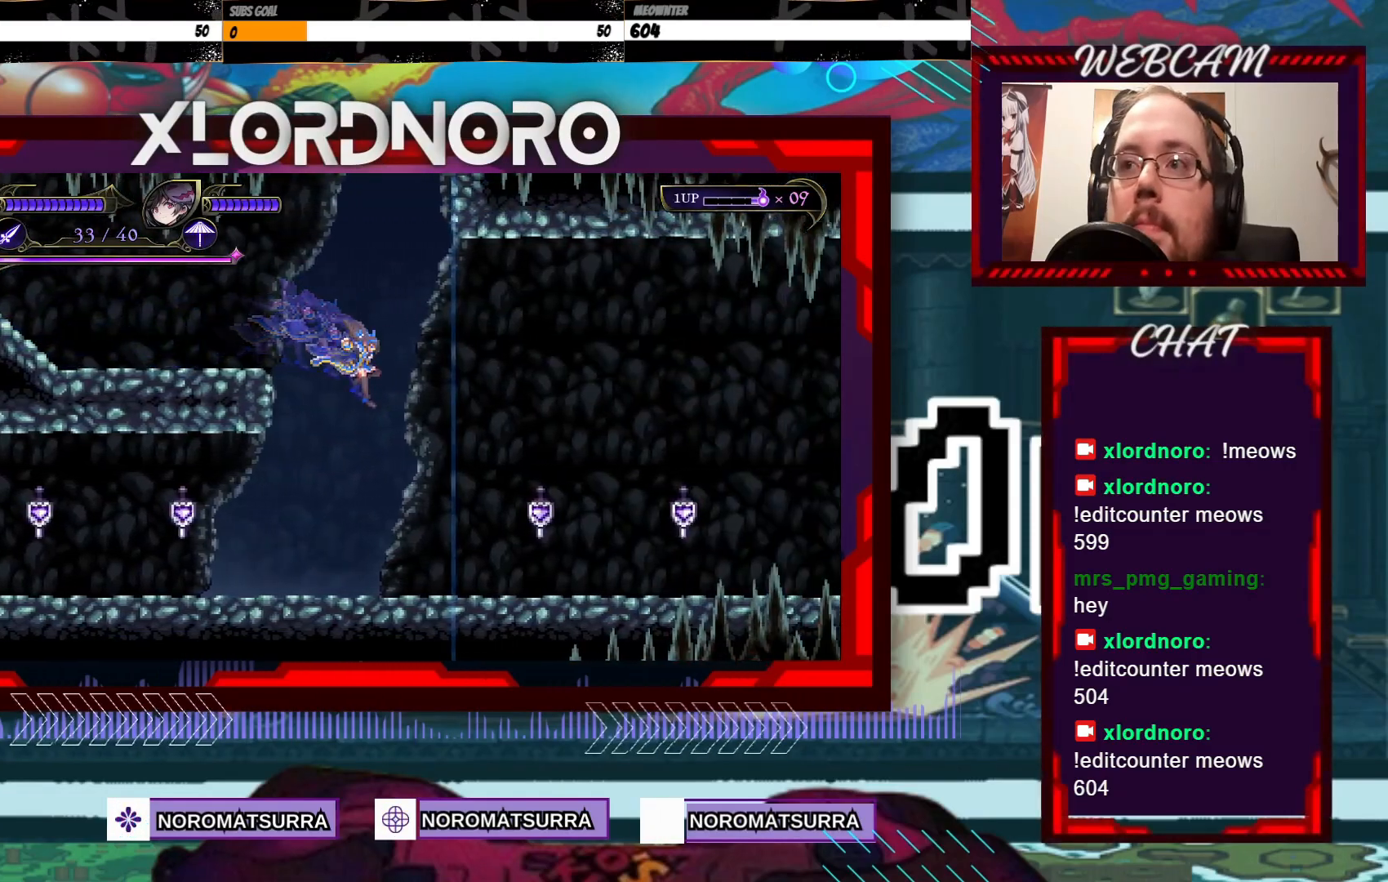
{"buttons": ["X"], "left_stick": "left", "right_stick": "center", "events": [[317, "X", "down"]]}
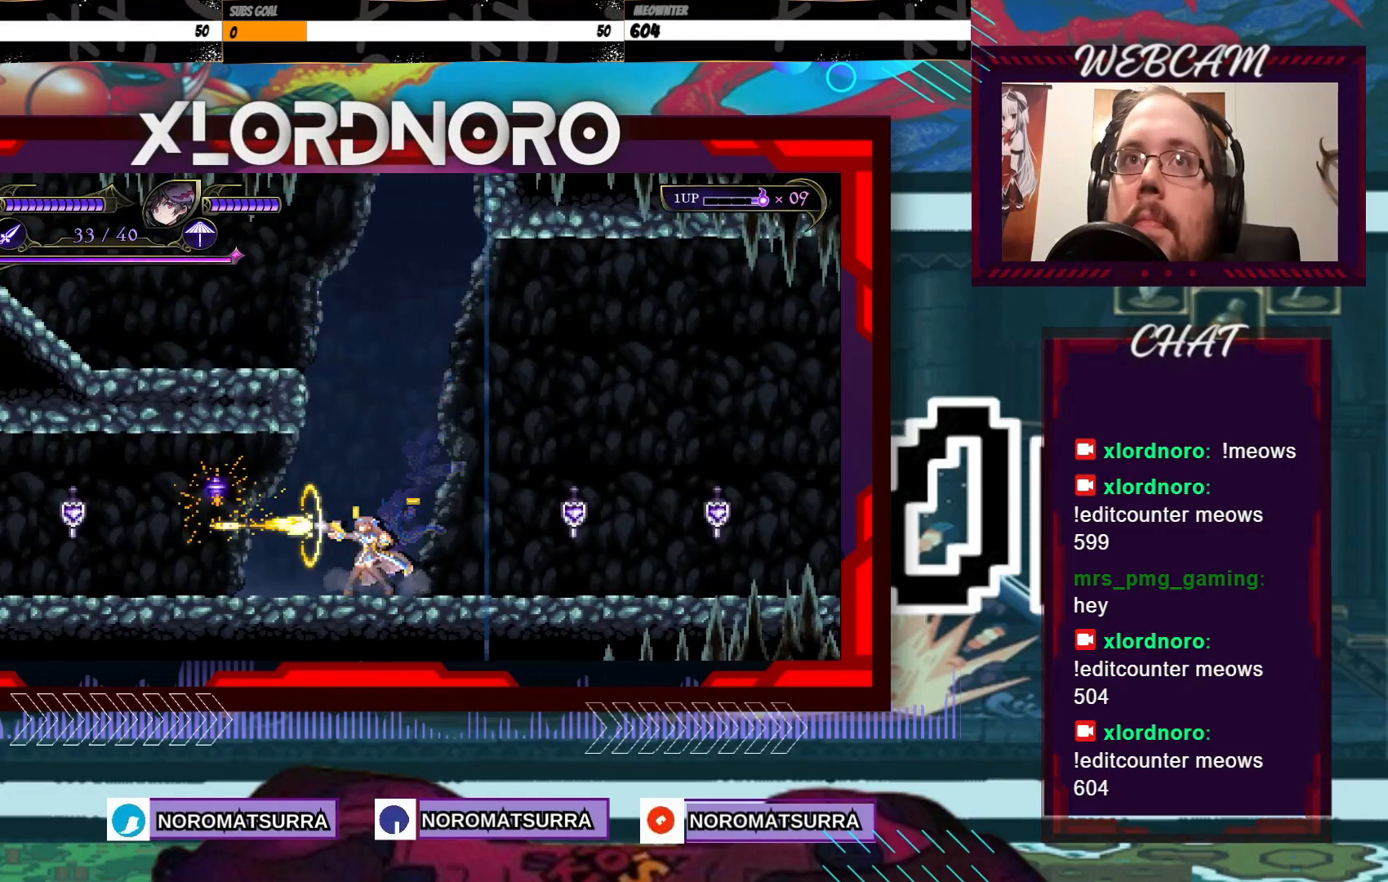
{"buttons": [], "left_stick": "left", "right_stick": "center", "events": [[167, "X", "up"]]}
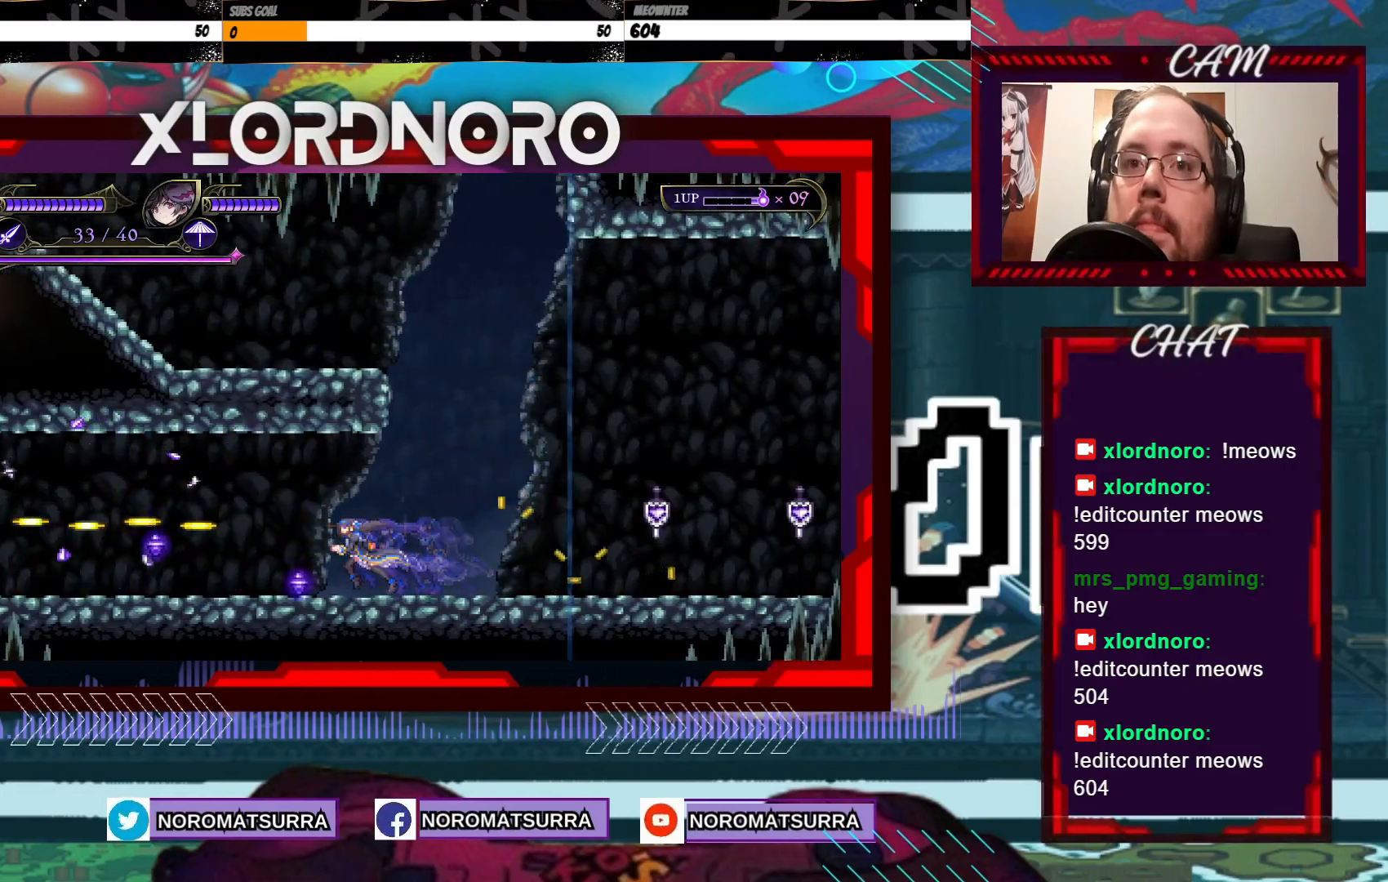
{"buttons": [], "left_stick": "left", "right_stick": "center", "events": []}
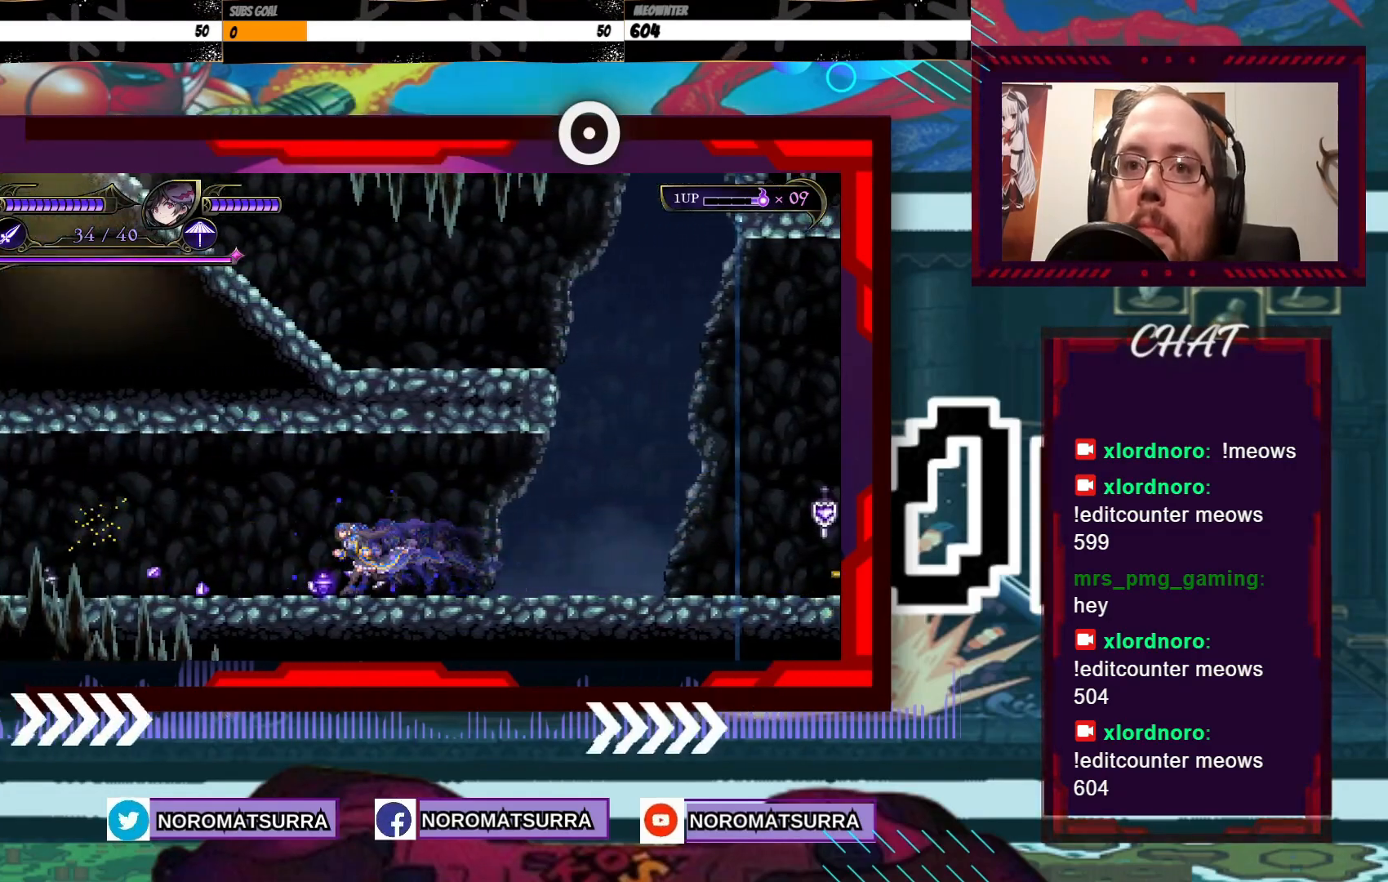
{"buttons": [], "left_stick": "right", "right_stick": "center", "events": [[217, "left_stick", "center"], [267, "left_stick", "right"]]}
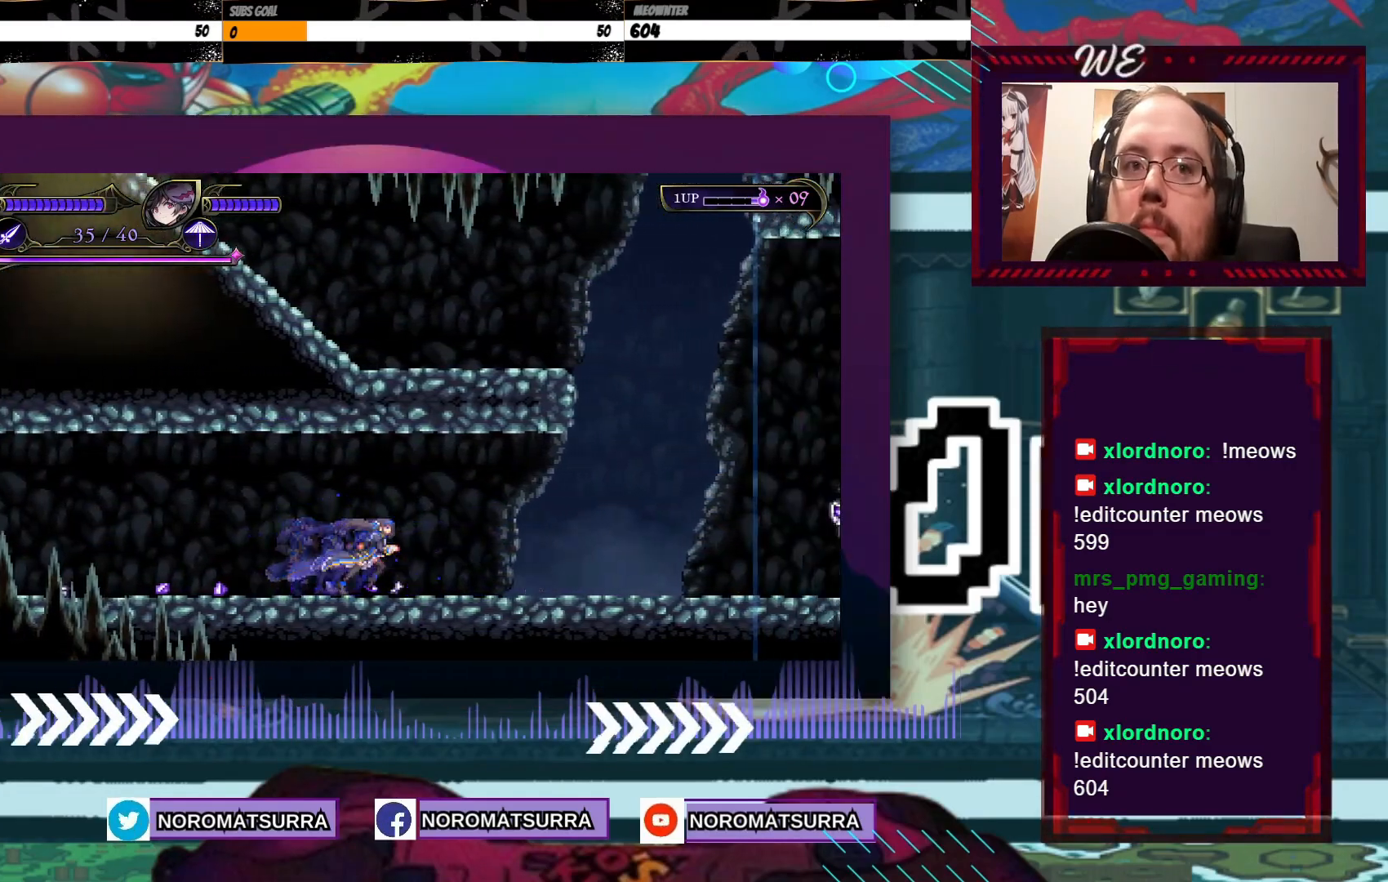
{"buttons": [], "left_stick": "right", "right_stick": "center", "events": []}
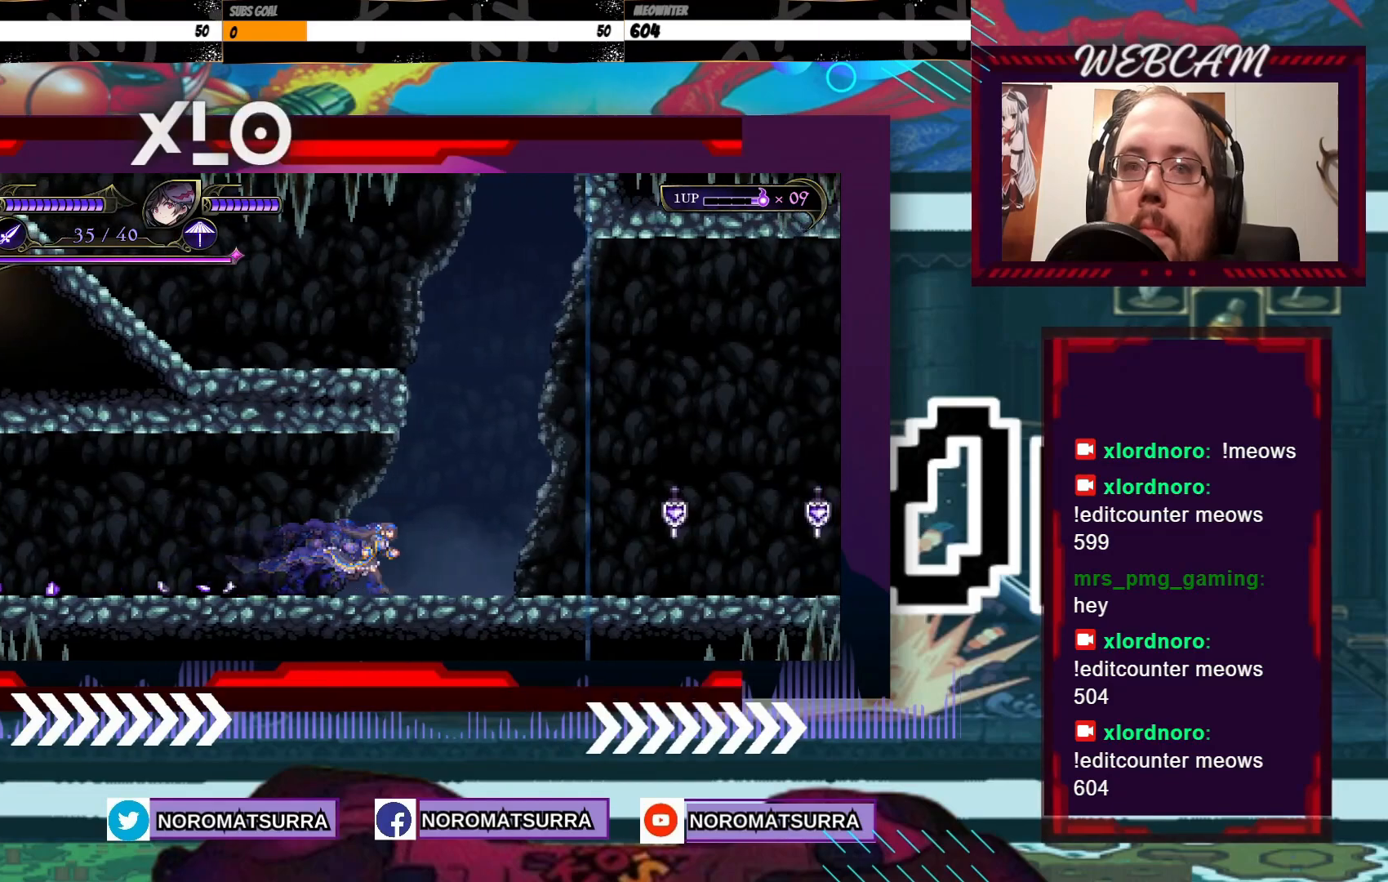
{"buttons": [], "left_stick": "right", "right_stick": "center", "events": []}
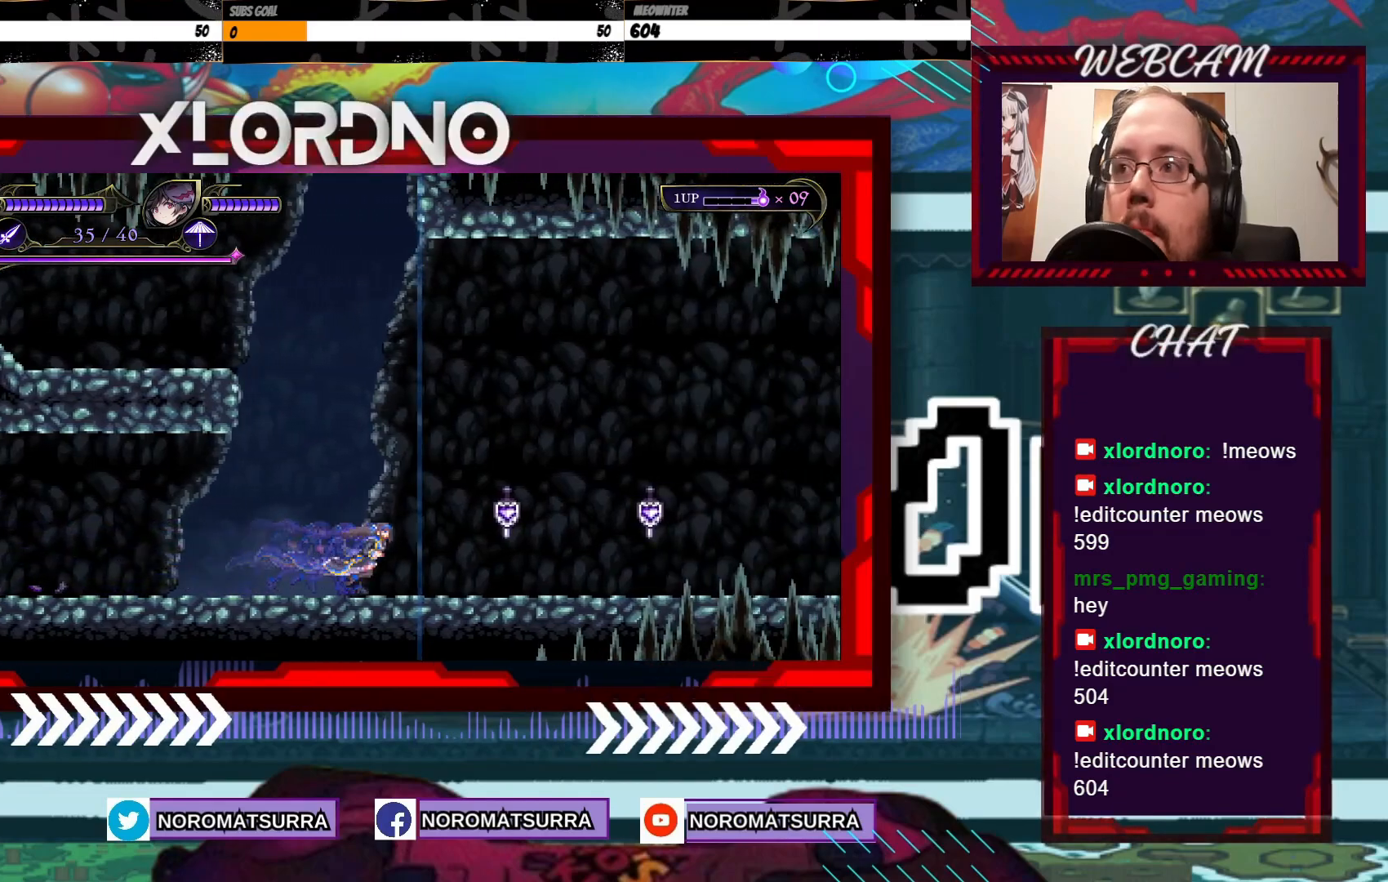
{"buttons": ["X"], "left_stick": "right", "right_stick": "center", "events": [[67, "X", "down"]]}
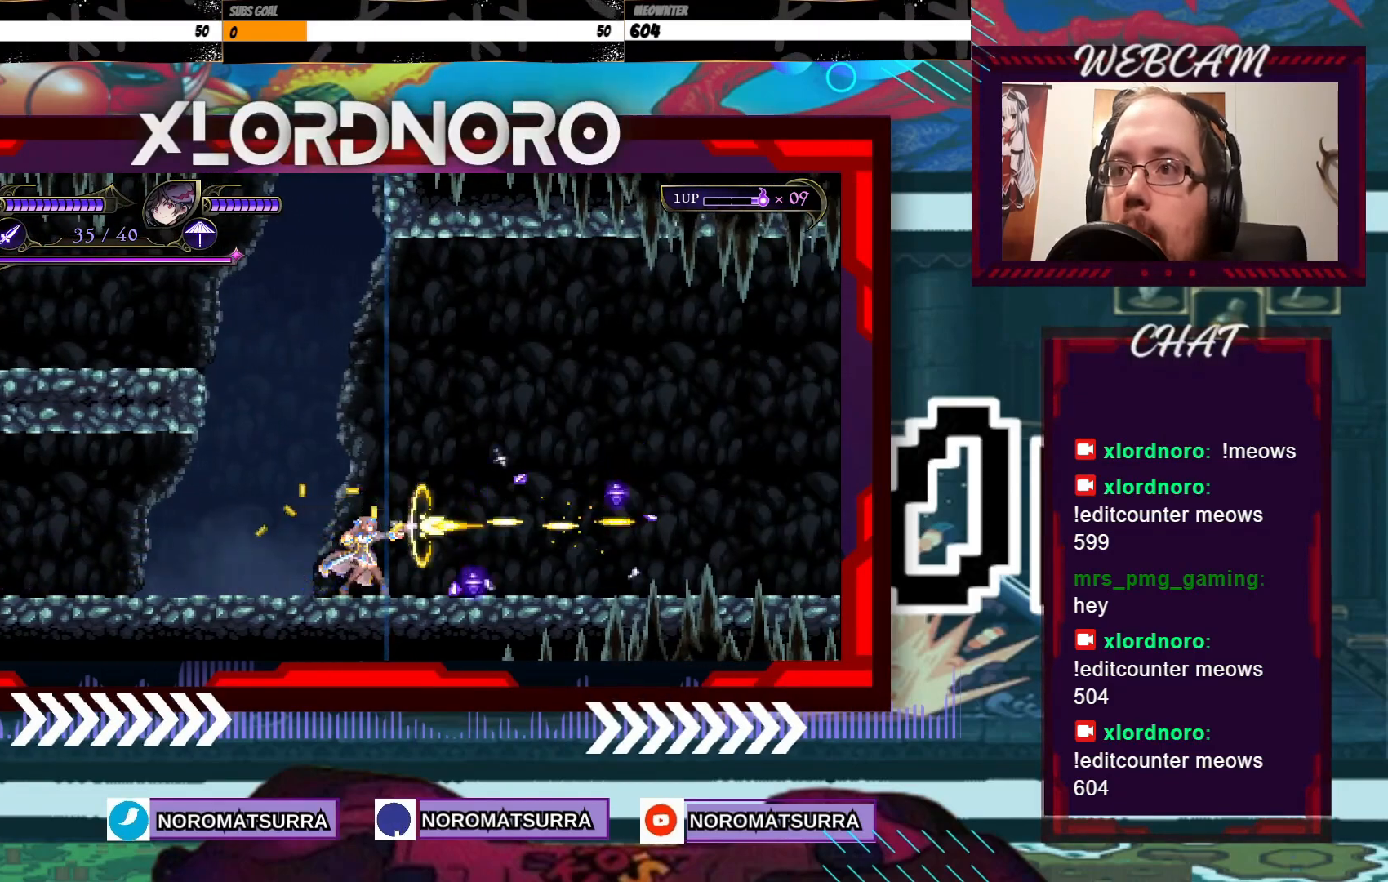
{"buttons": [], "left_stick": "right", "right_stick": "center", "events": [[33, "X", "up"]]}
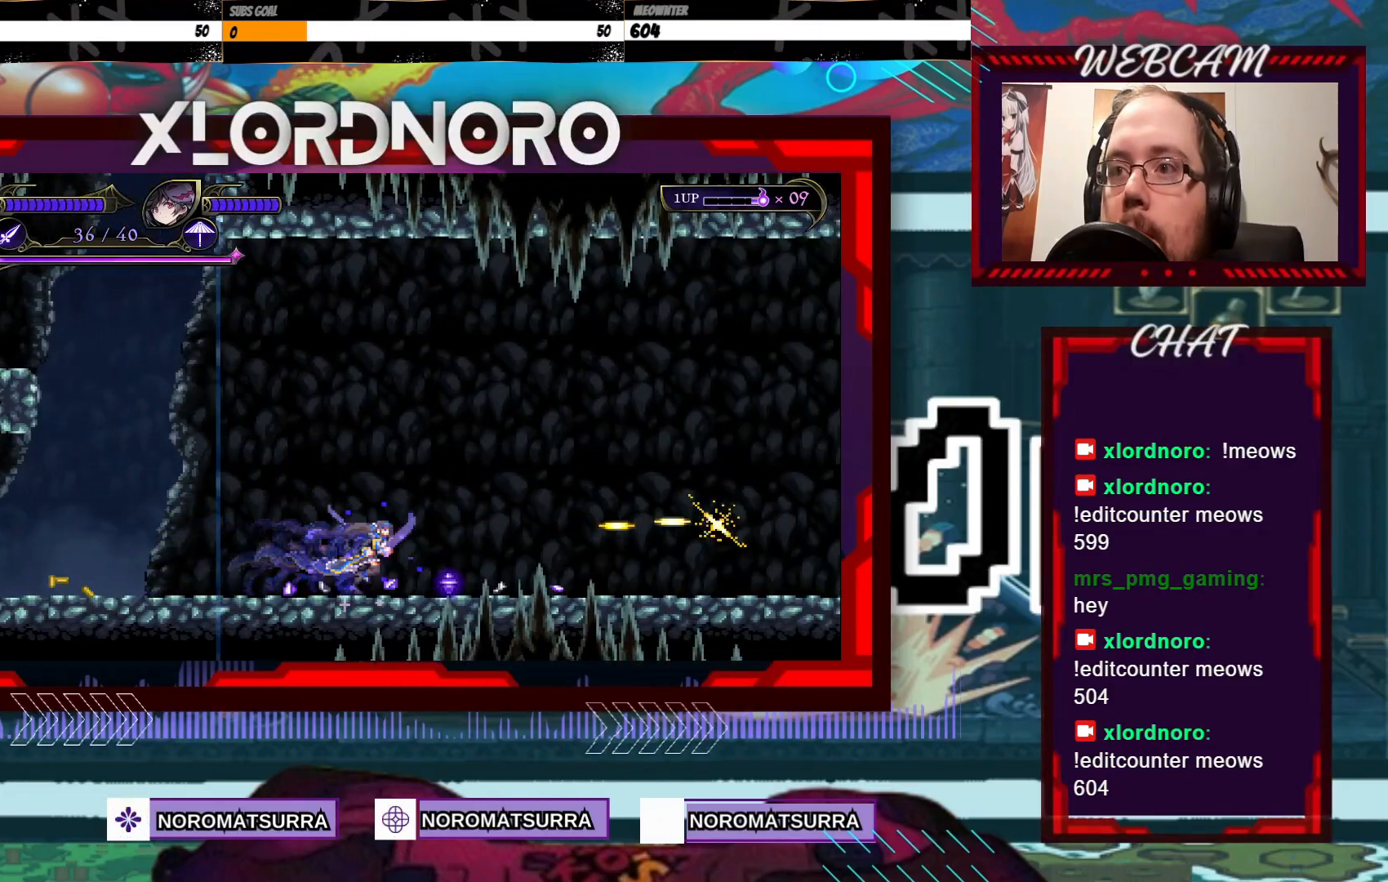
{"buttons": [], "left_stick": "right", "right_stick": "center", "events": []}
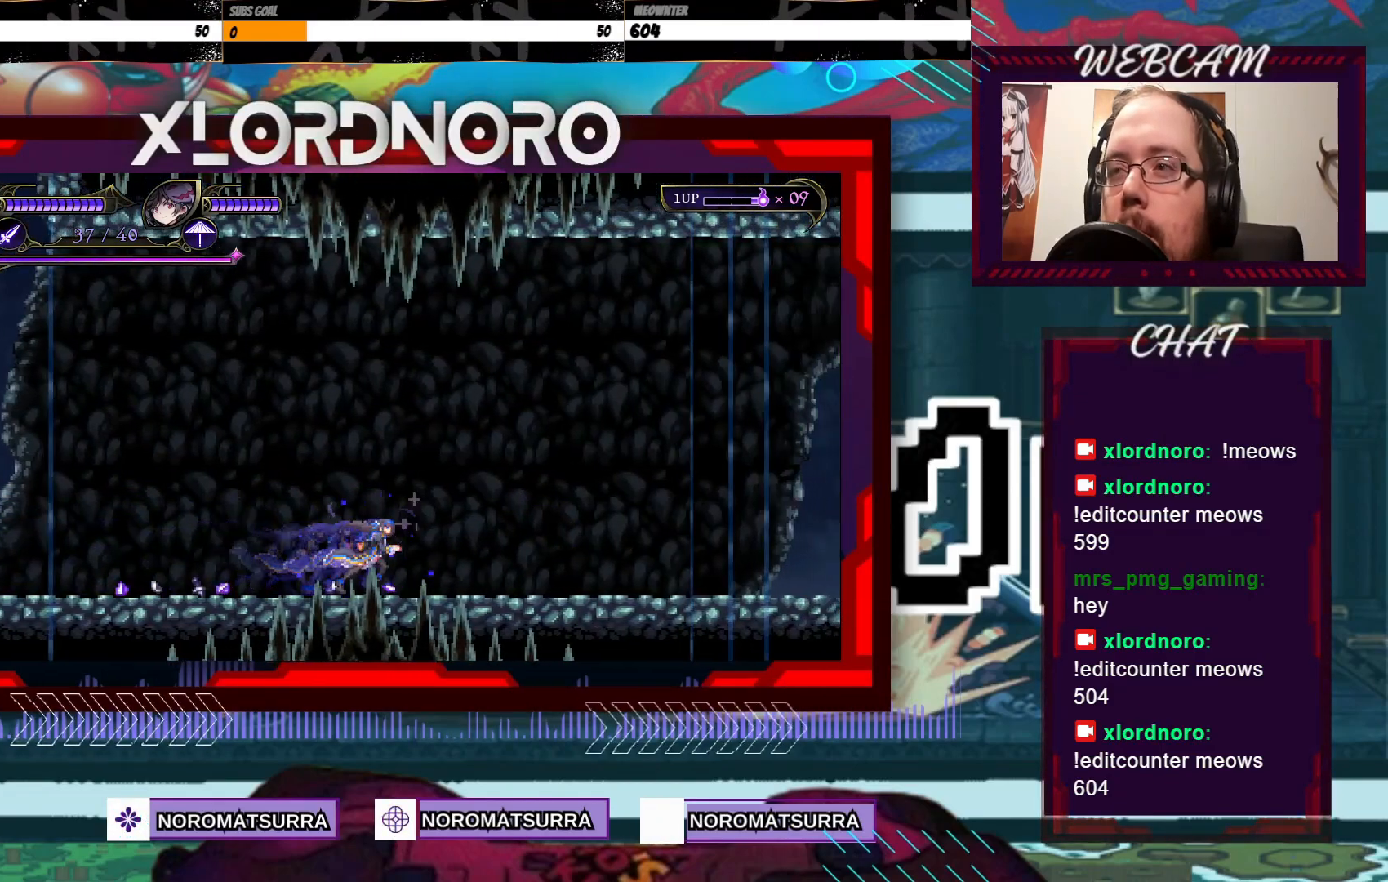
{"buttons": [], "left_stick": "right", "right_stick": "center", "events": []}
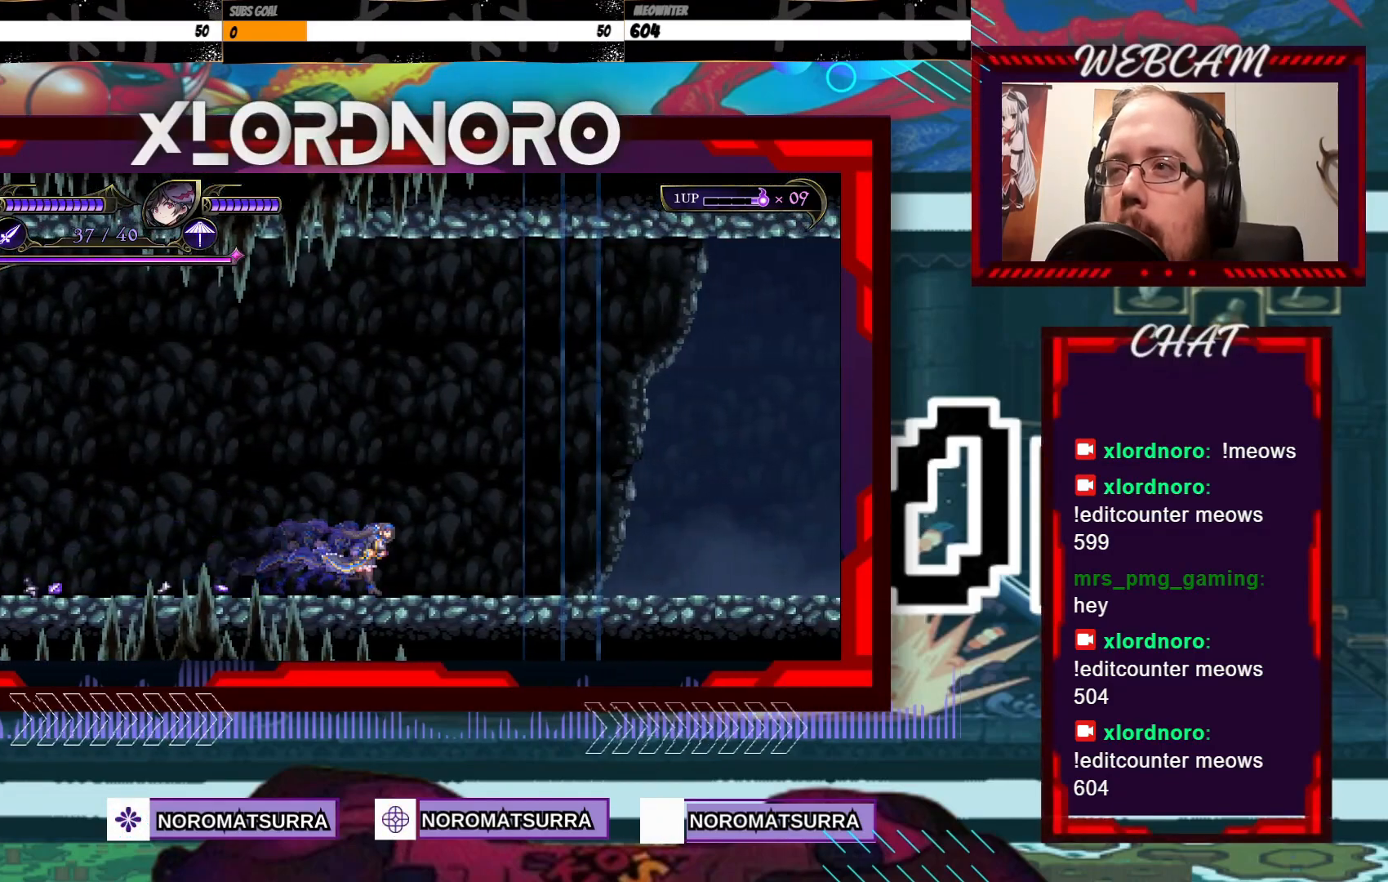
{"buttons": [], "left_stick": "right", "right_stick": "center", "events": []}
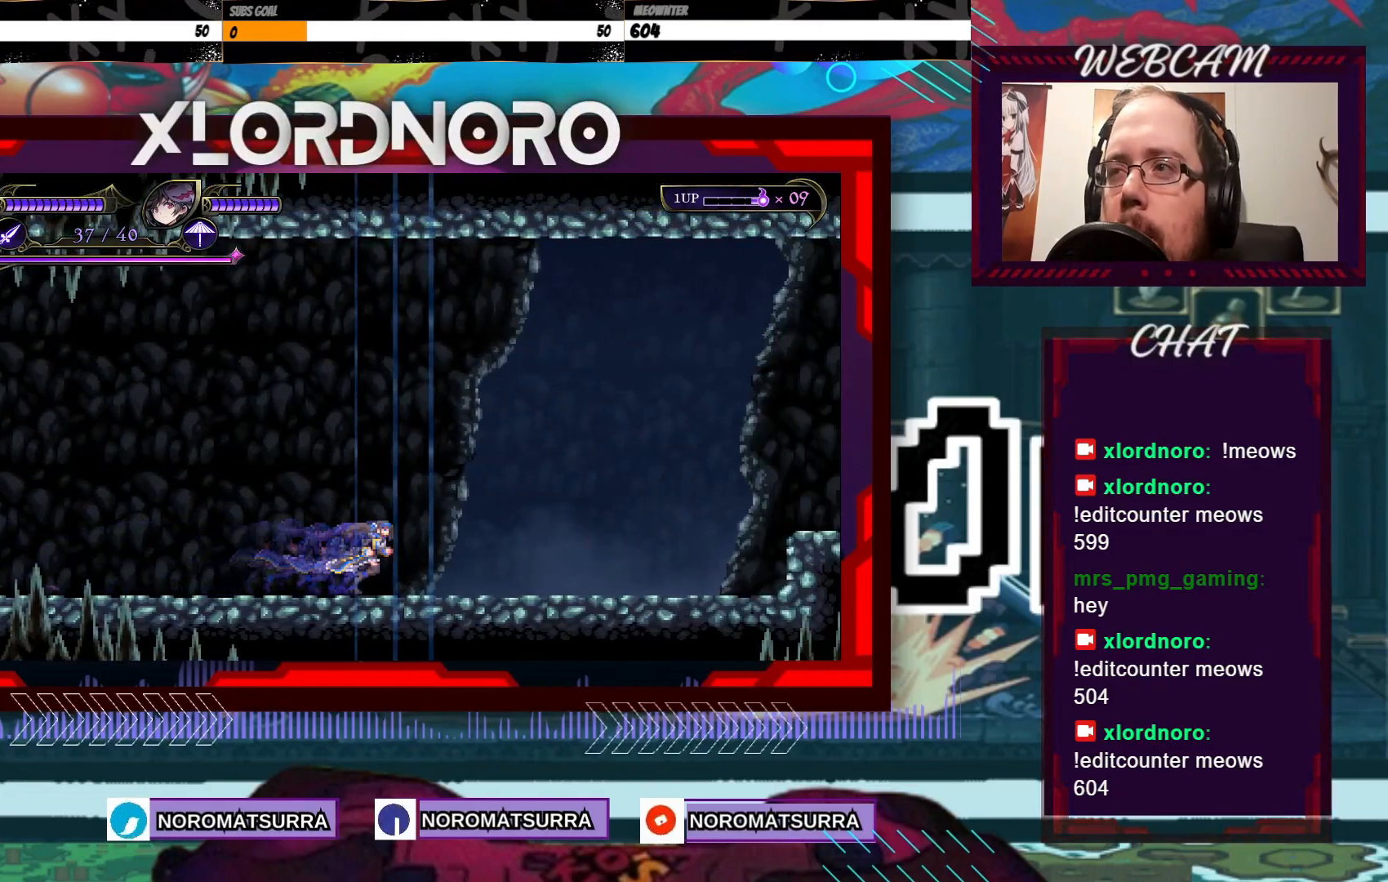
{"buttons": [], "left_stick": "center", "right_stick": "center", "events": [[367, "left_stick", "center"], [400, "R2", "down"], [467, "R2", "up"]]}
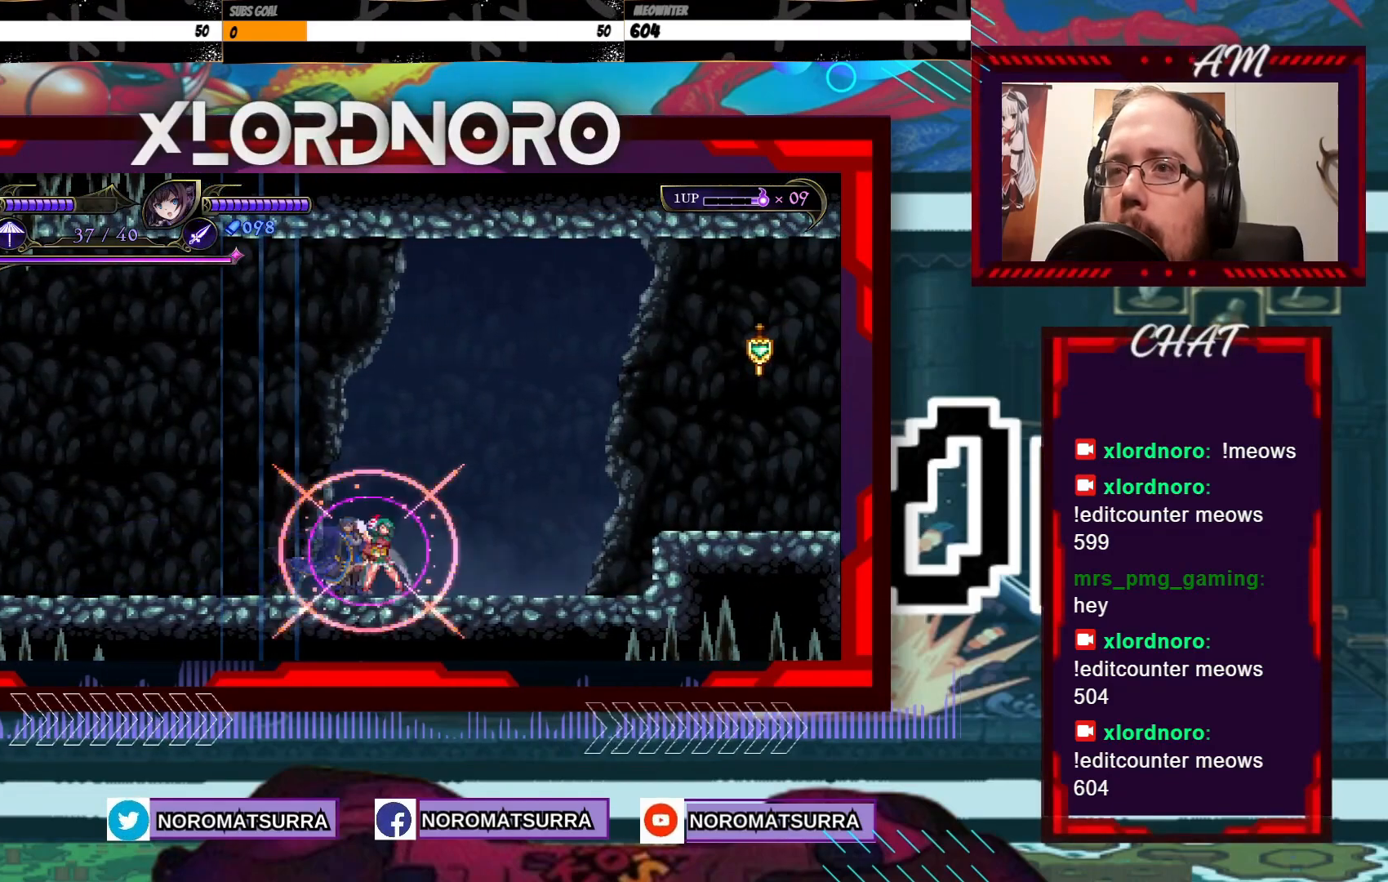
{"buttons": [], "left_stick": "right", "right_stick": "center", "events": [[67, "left_stick", "right"]]}
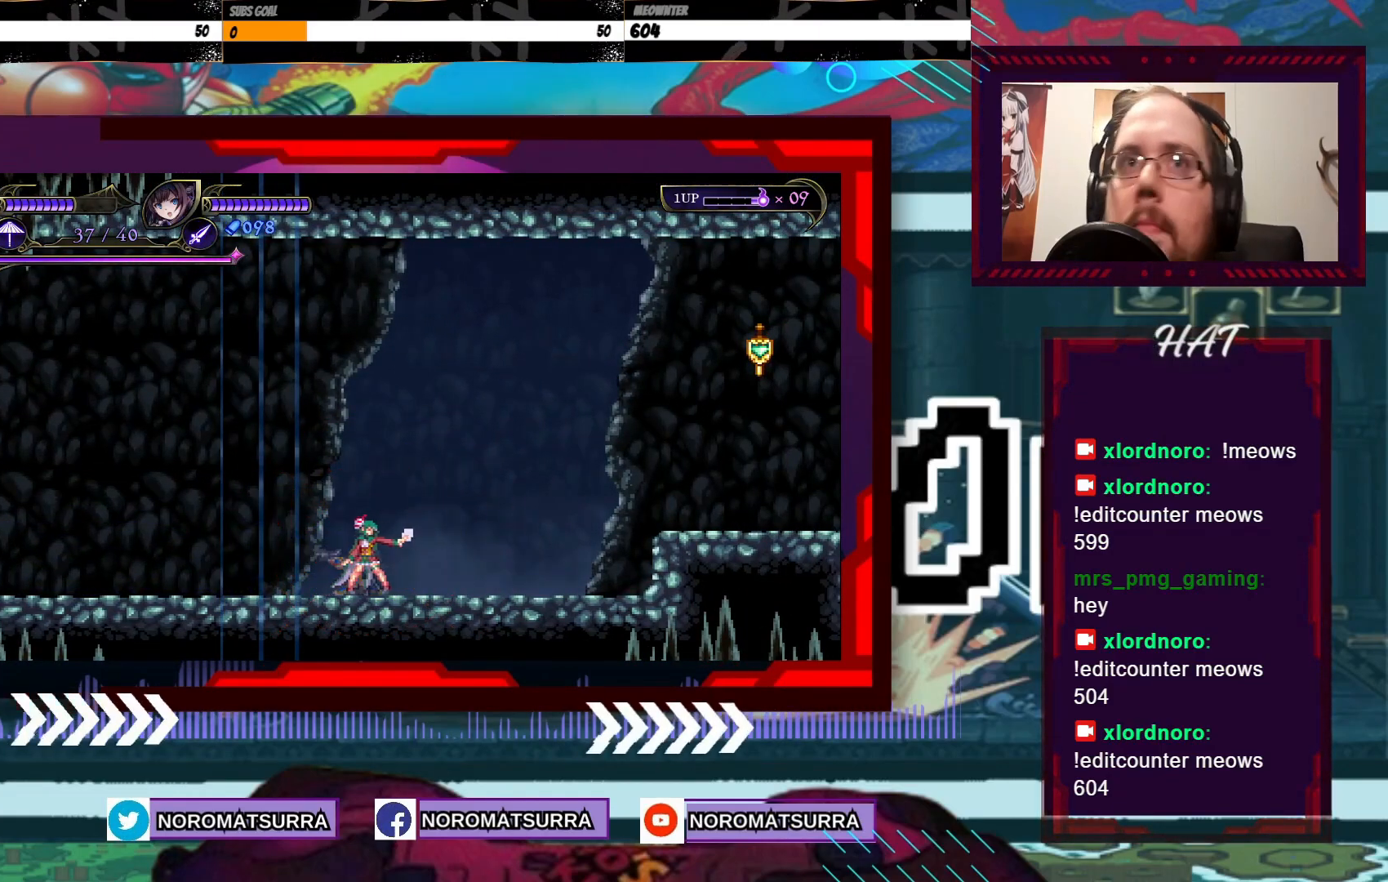
{"buttons": [], "left_stick": "right", "right_stick": "center", "events": []}
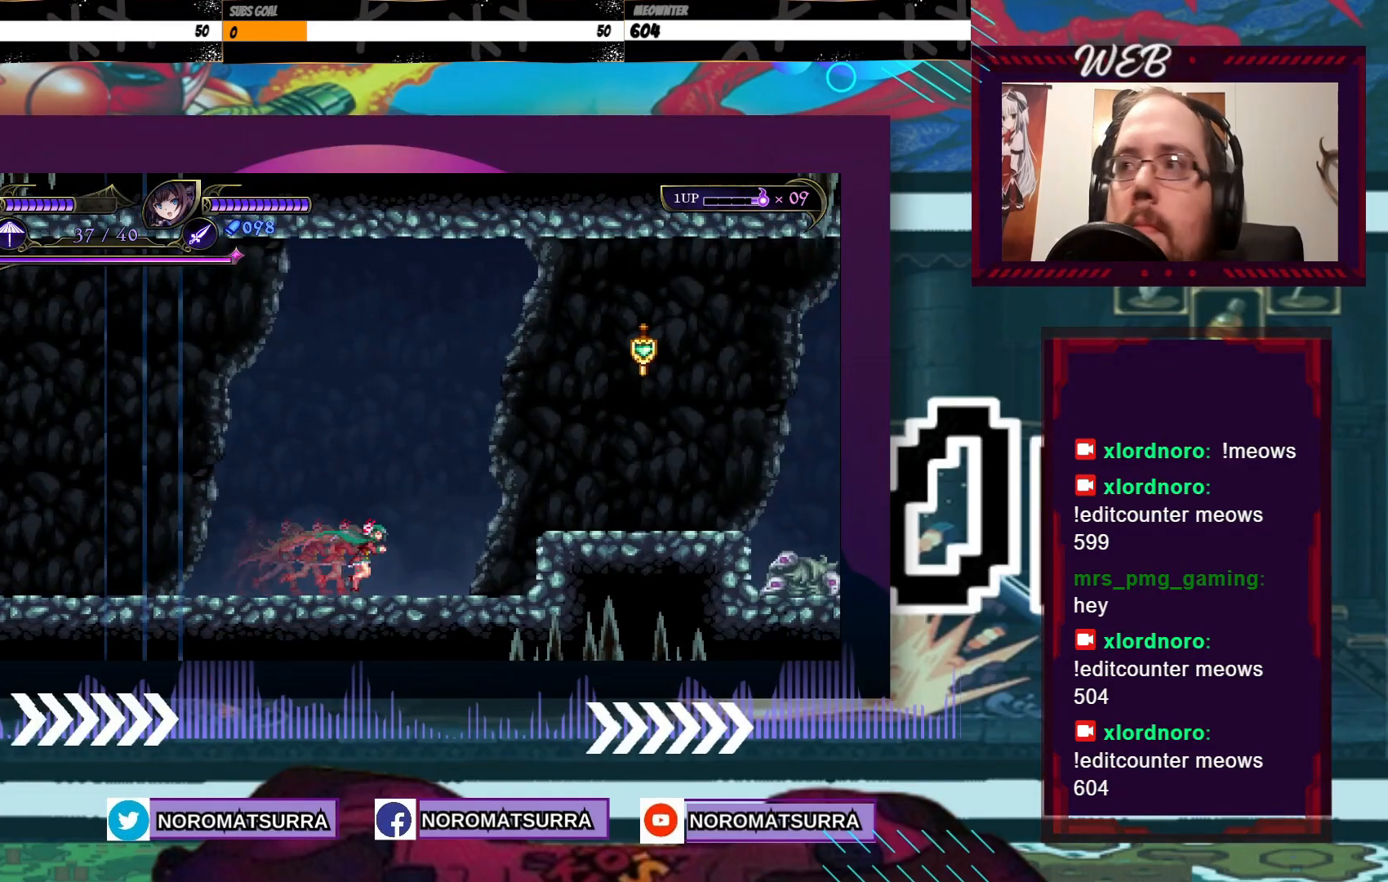
{"buttons": [], "left_stick": "right", "right_stick": "center"}
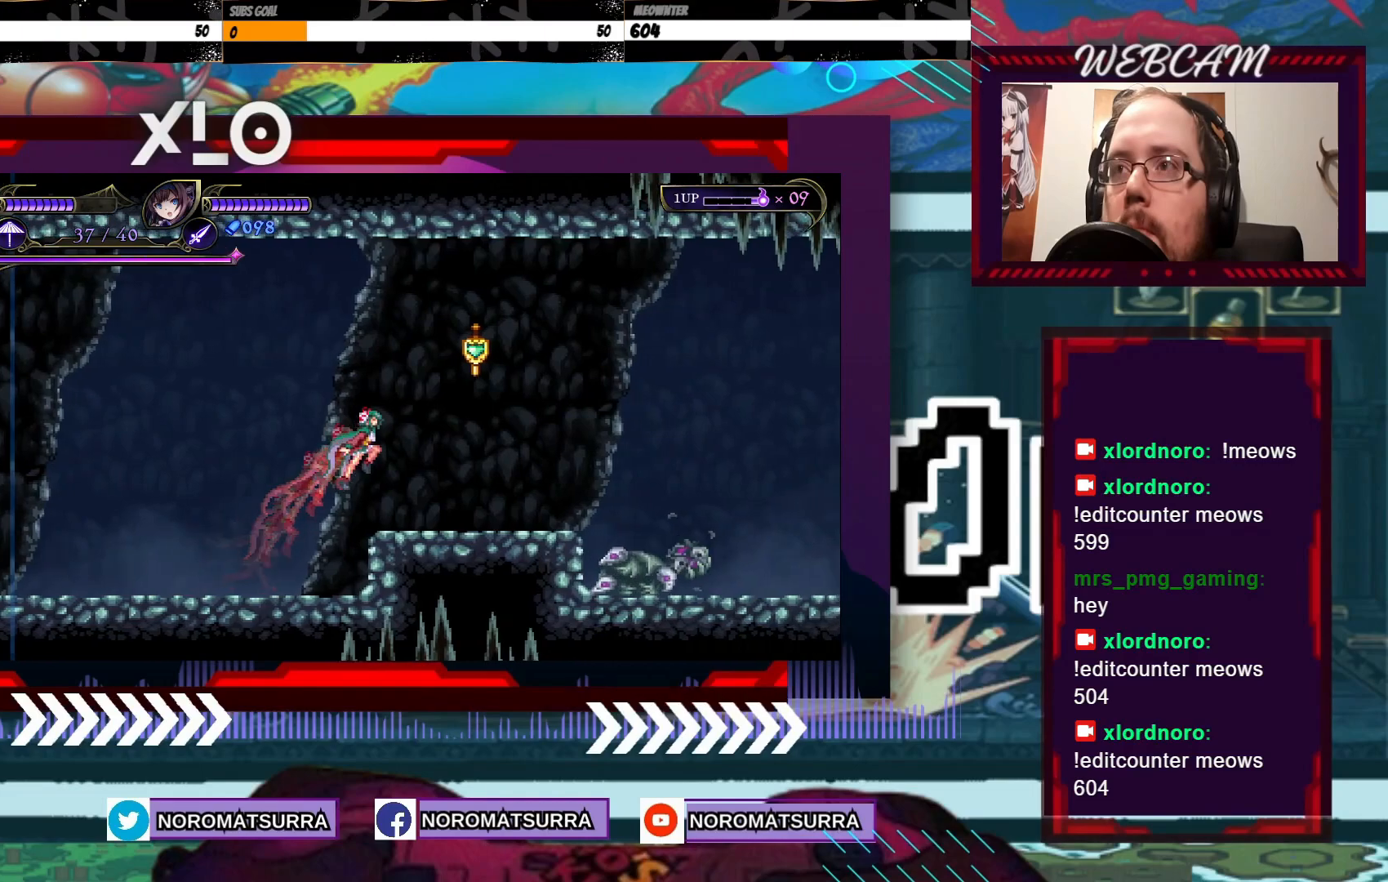
{"buttons": [], "left_stick": "right", "right_stick": "center", "events": [[17, "left_stick", "center"], [100, "left_stick", "left"], [367, "left_stick", "center"], [417, "left_stick", "right"]]}
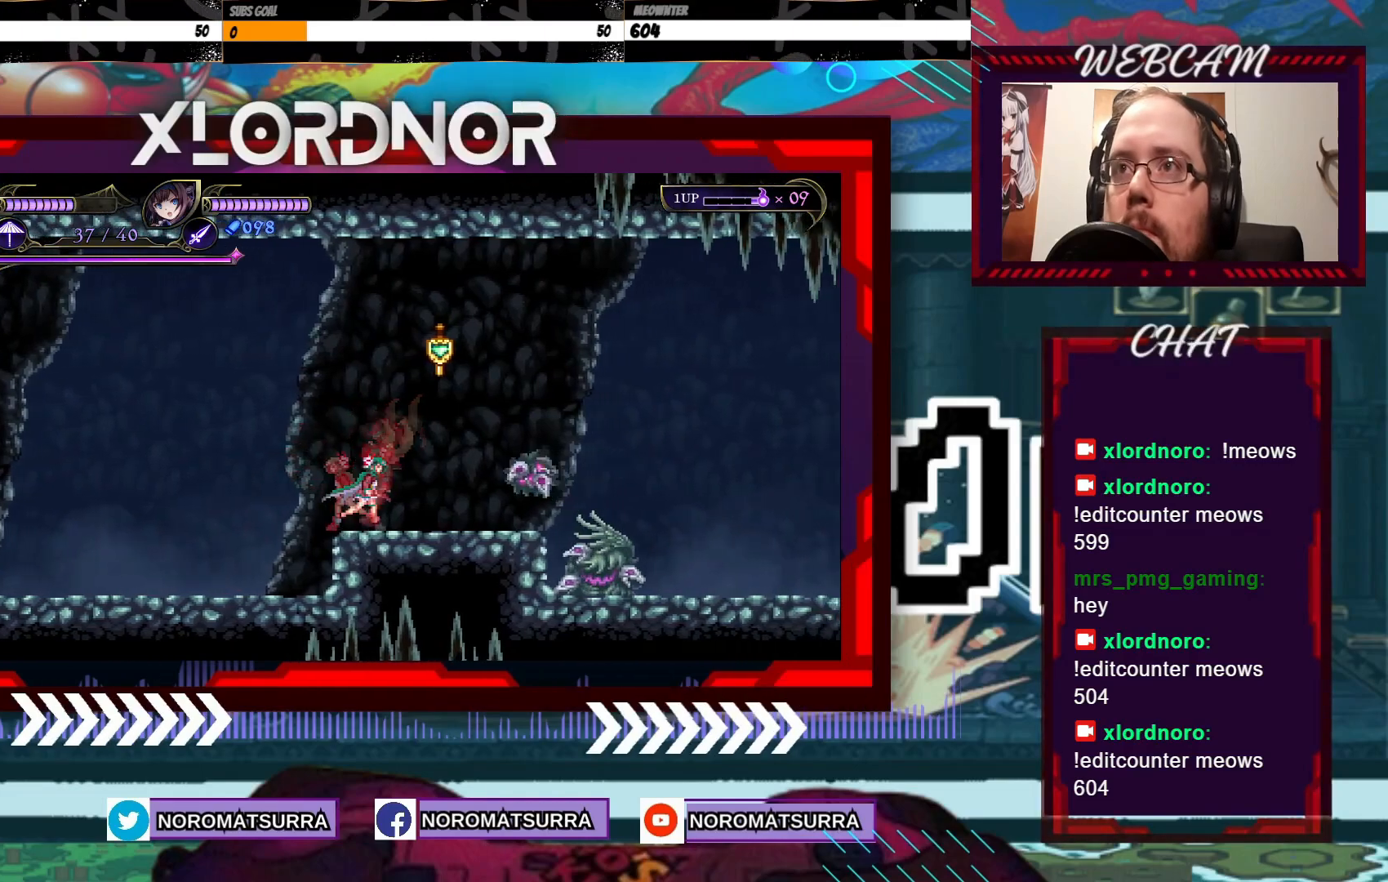
{"buttons": [], "left_stick": "left", "right_stick": "center", "events": [[117, "A", "down"], [117, "X", "down"], [300, "A", "up"], [317, "X", "up"], [367, "left_stick", "left"]]}
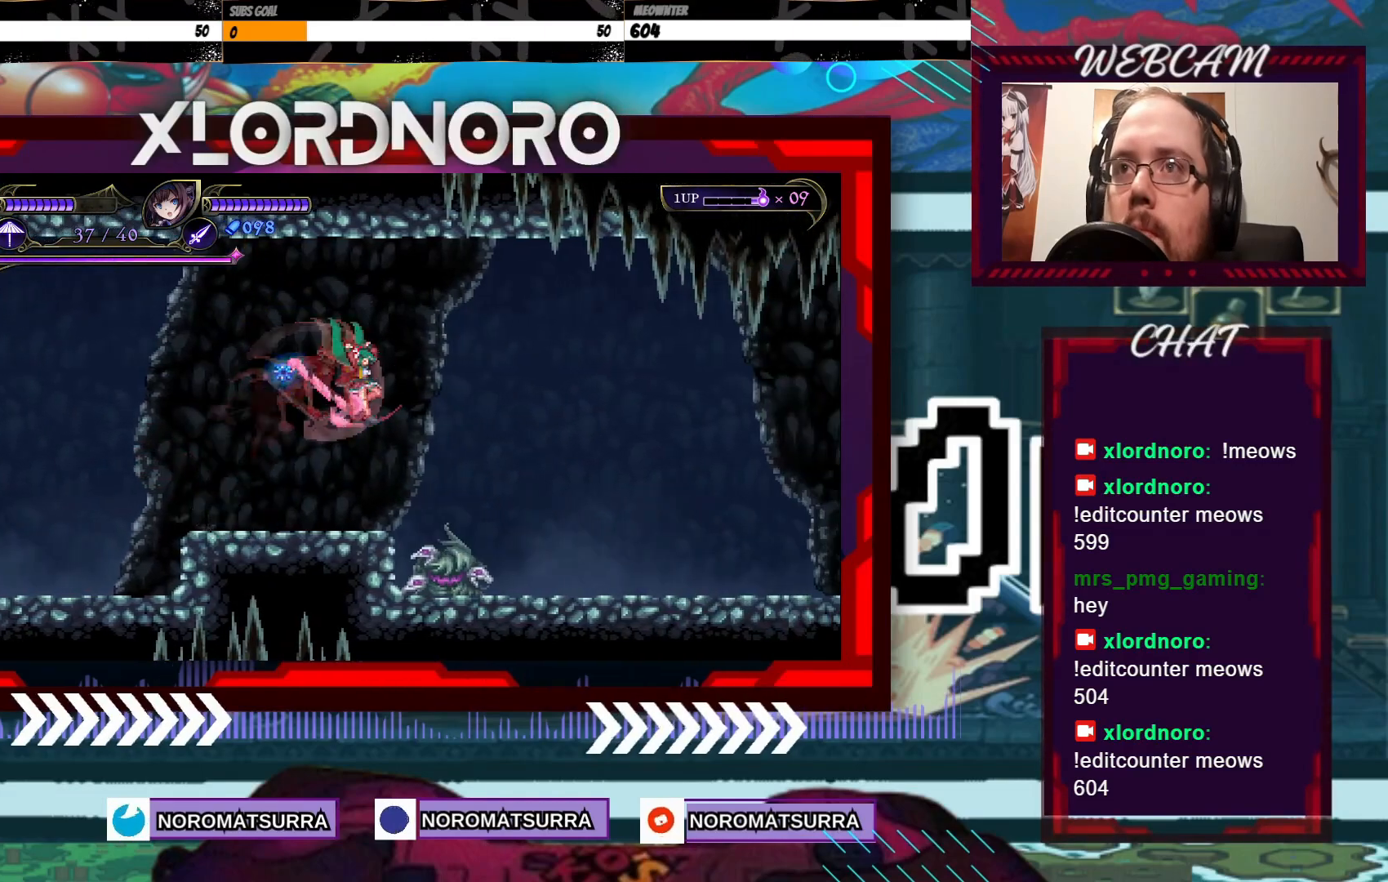
{"buttons": ["A"], "left_stick": "right", "right_stick": "center", "events": [[267, "left_stick", "right"], [467, "A", "down"]]}
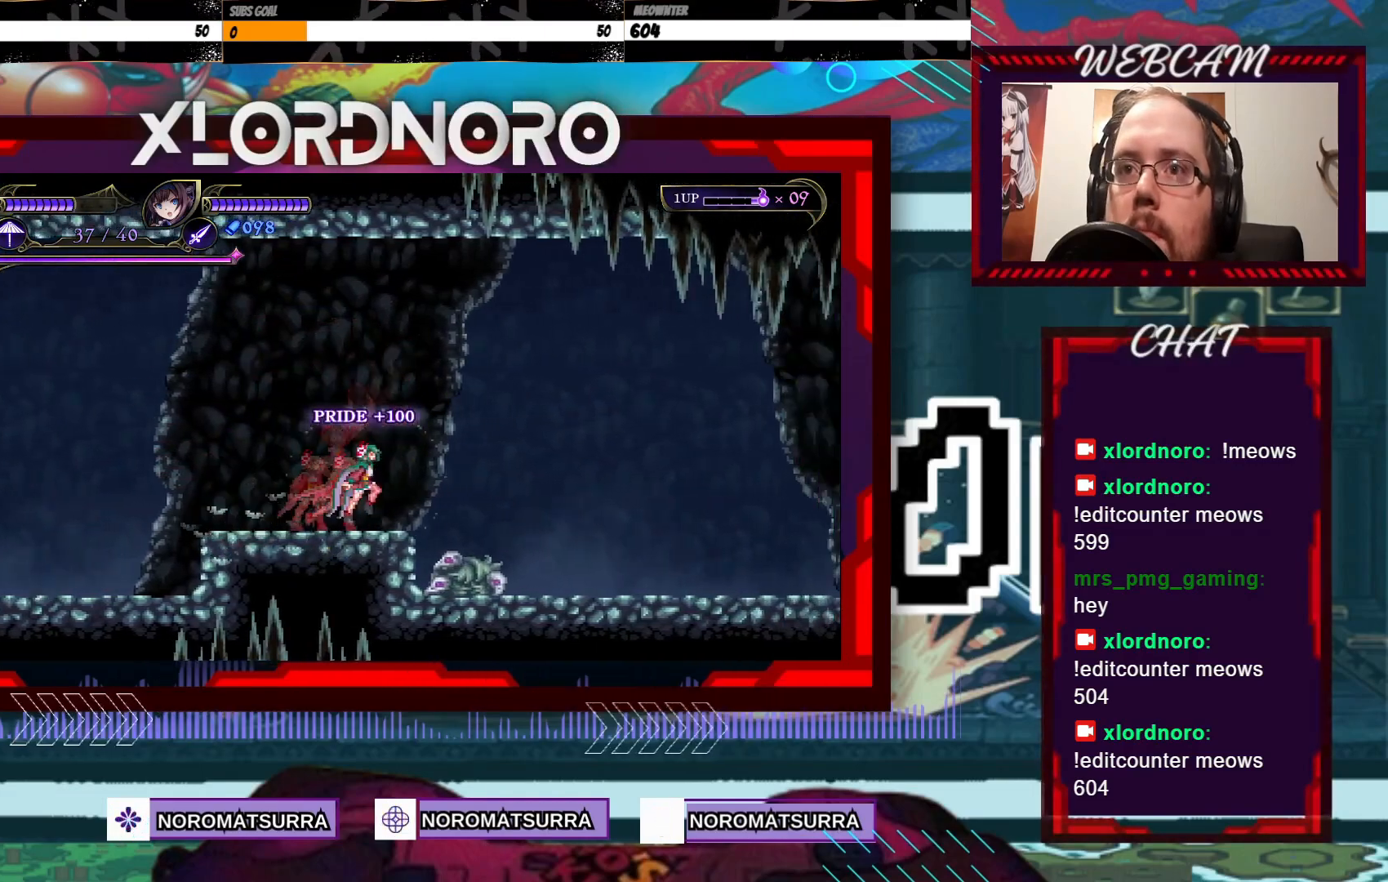
{"buttons": [], "left_stick": "right", "right_stick": "center", "events": [[200, "A", "up"]]}
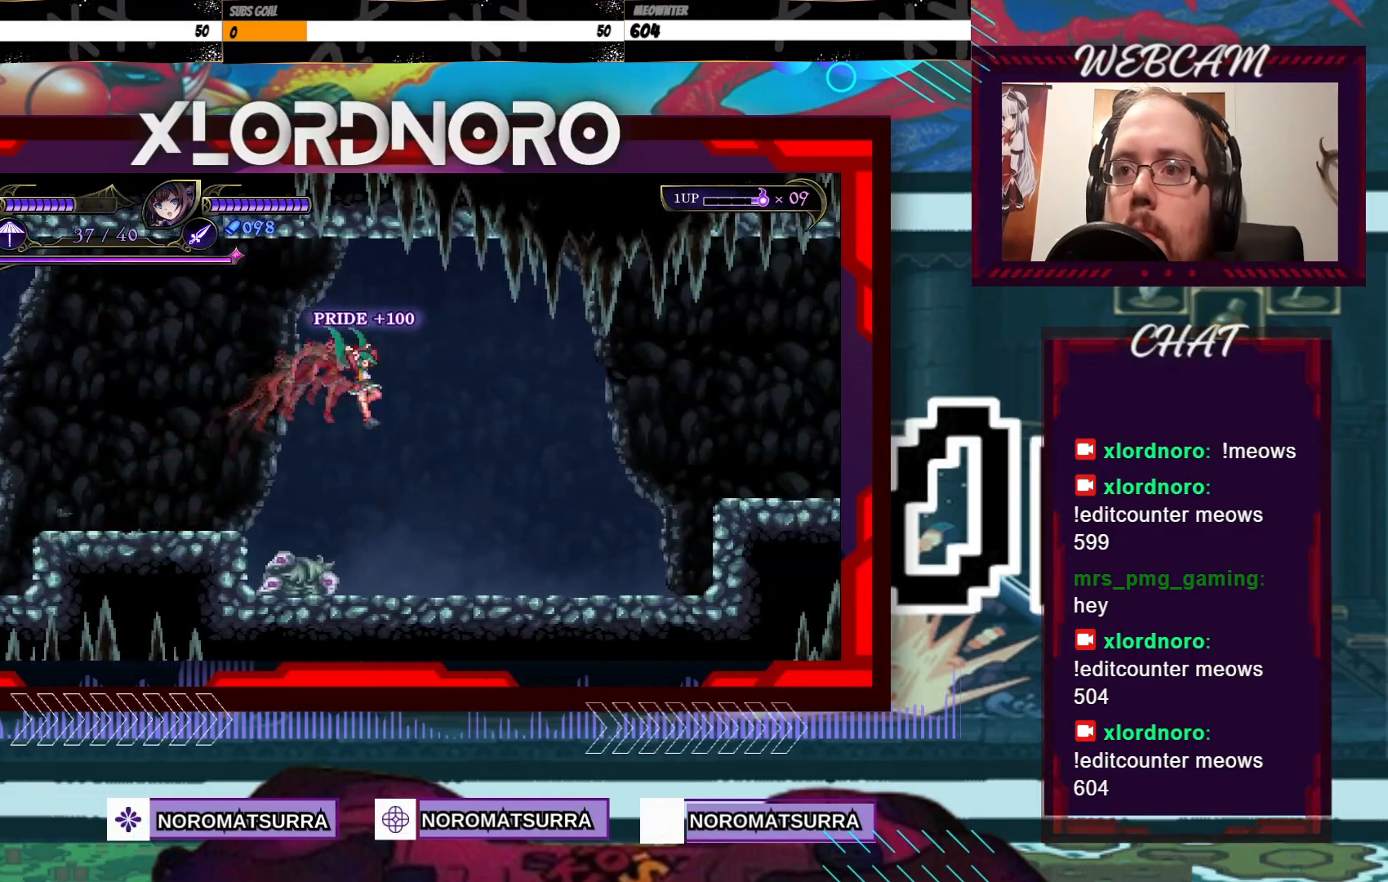
{"buttons": ["X"], "left_stick": "left", "right_stick": "center", "events": [[117, "left_stick", "center"], [167, "left_stick", "left"], [500, "X", "down"]]}
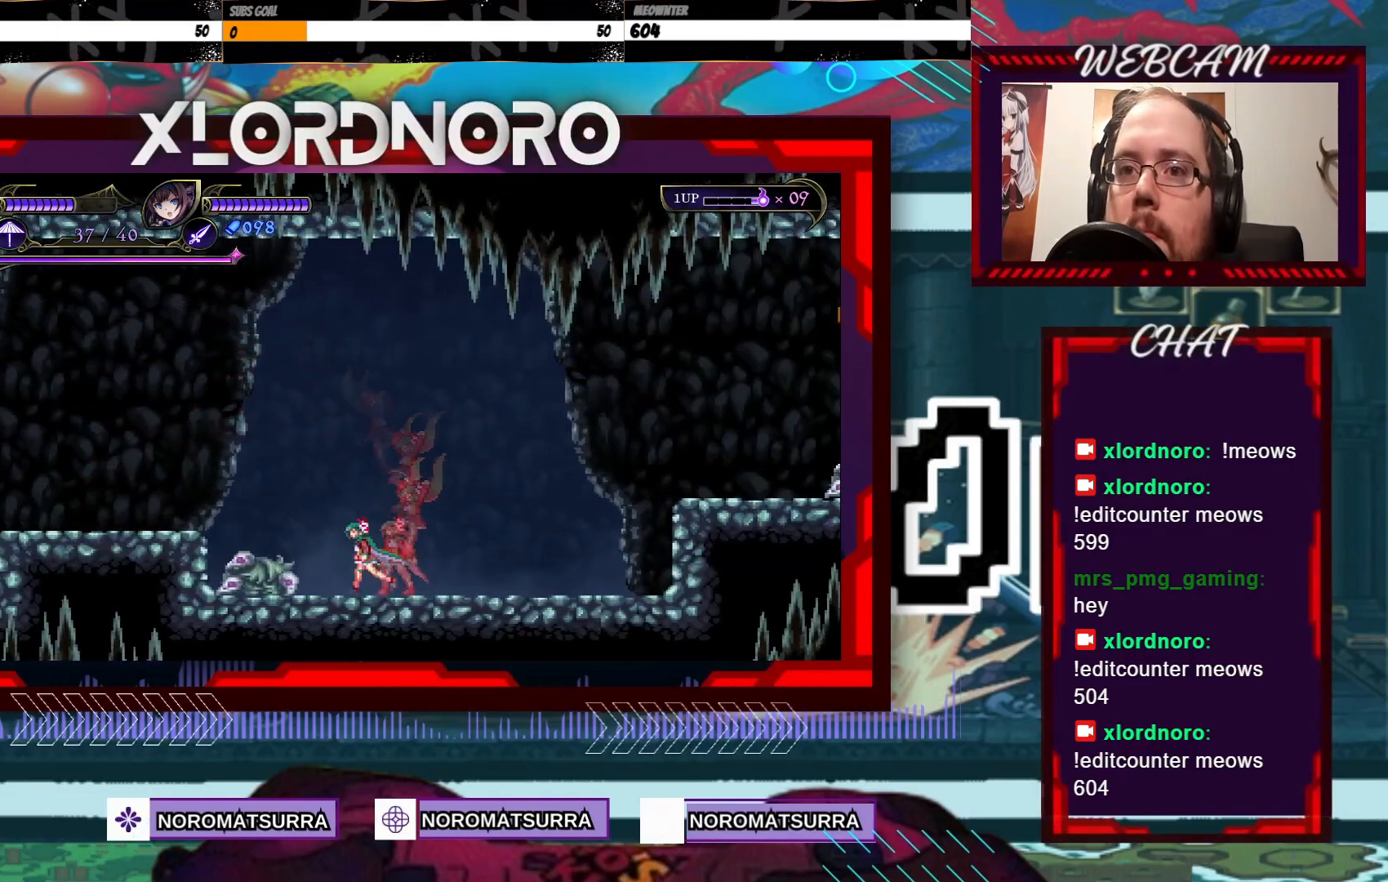
{"buttons": [], "left_stick": "center", "right_stick": "center", "events": [[17, "left_stick", "center"], [100, "X", "up"], [167, "X", "down"], [267, "X", "up"], [350, "X", "down"], [450, "X", "up"]]}